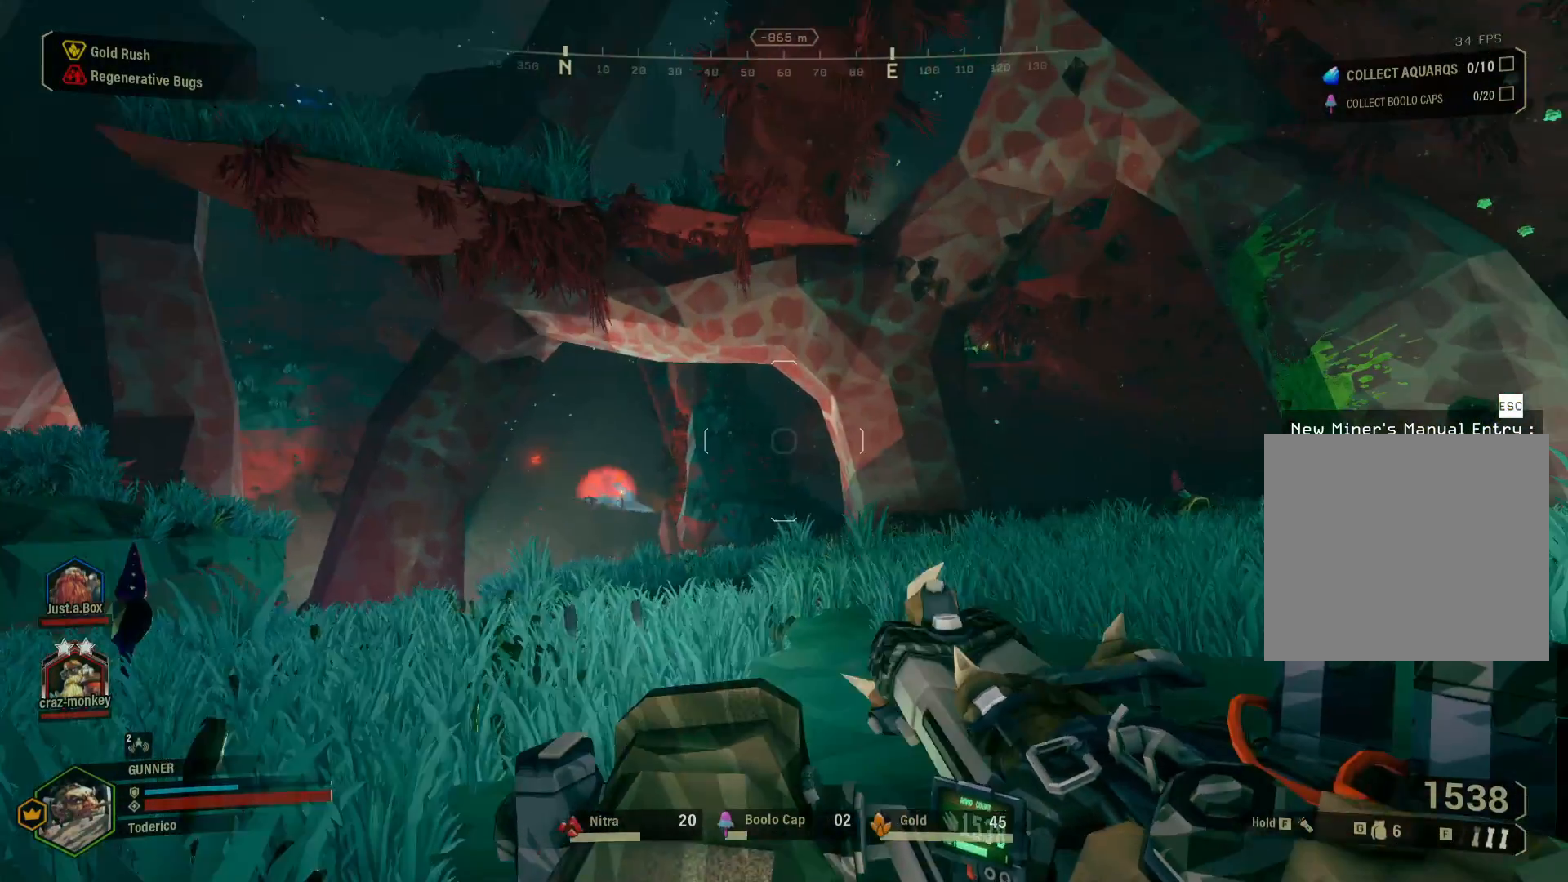
Gameplay with keyboard; each line is a JSON object with the keys held at the frame after it. "events" lists presses ("down") and releases ("up") of "1", "2", "3", "4", "5", "a", "alt", "b", "c", "ctrl", "d", "e", "f", "g", "q", "r", "s", "shift", "space", "t", "tab", "v", "w", "x" and "z" between this image and that frame as [ms after this image, input, new state], when the widget could be followed in between. No other keys are recorded. Mouse input is not recorded.
{"keys": ["a", "s"], "events": []}
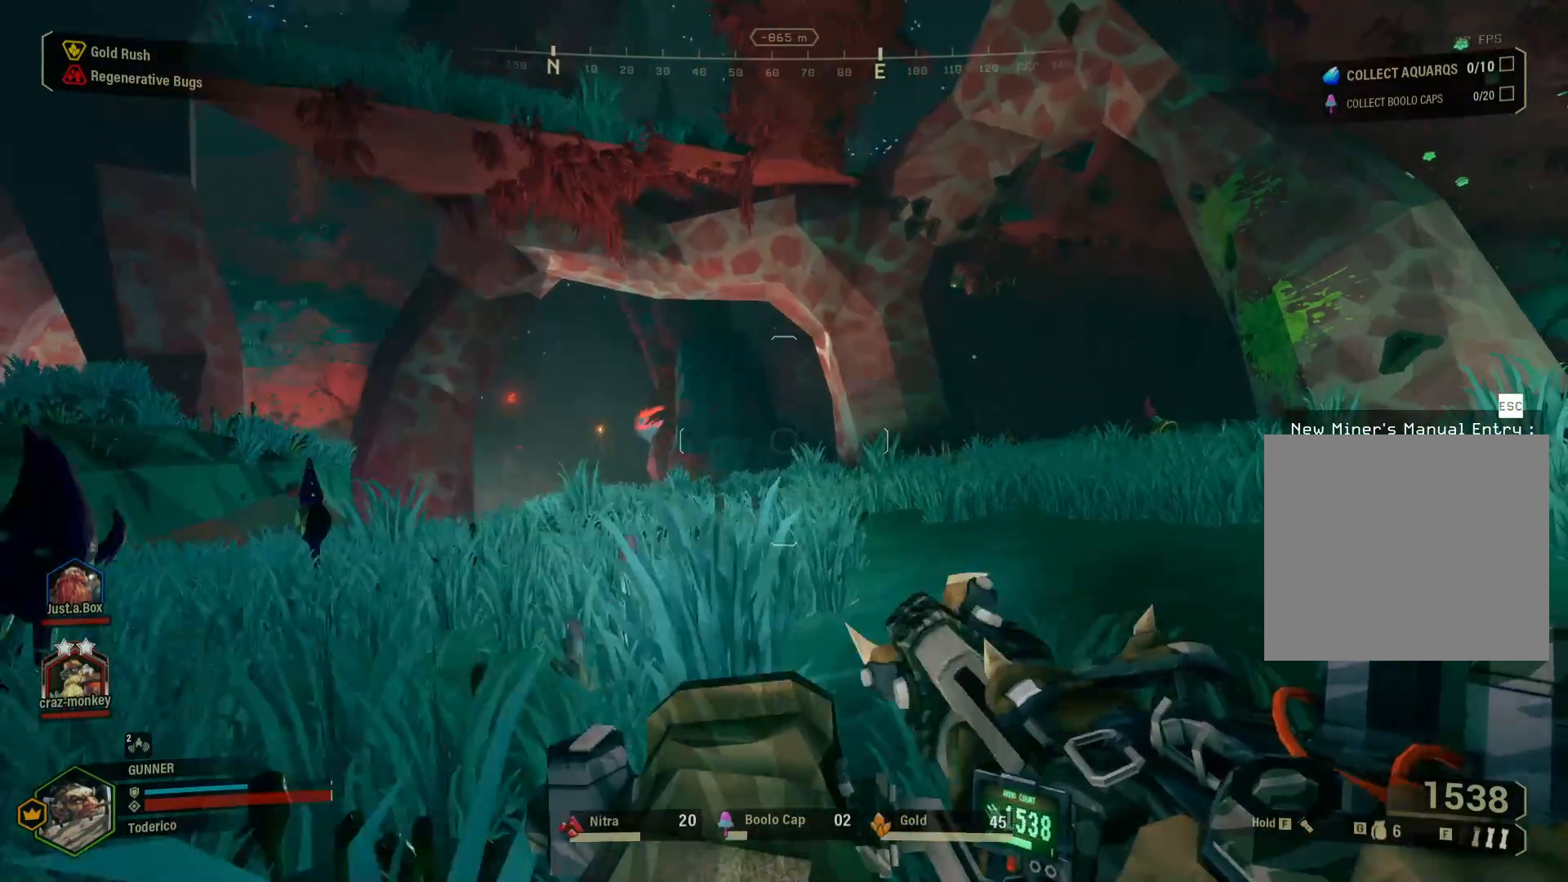
{"keys": ["a"], "events": [[383, "s", "up"]]}
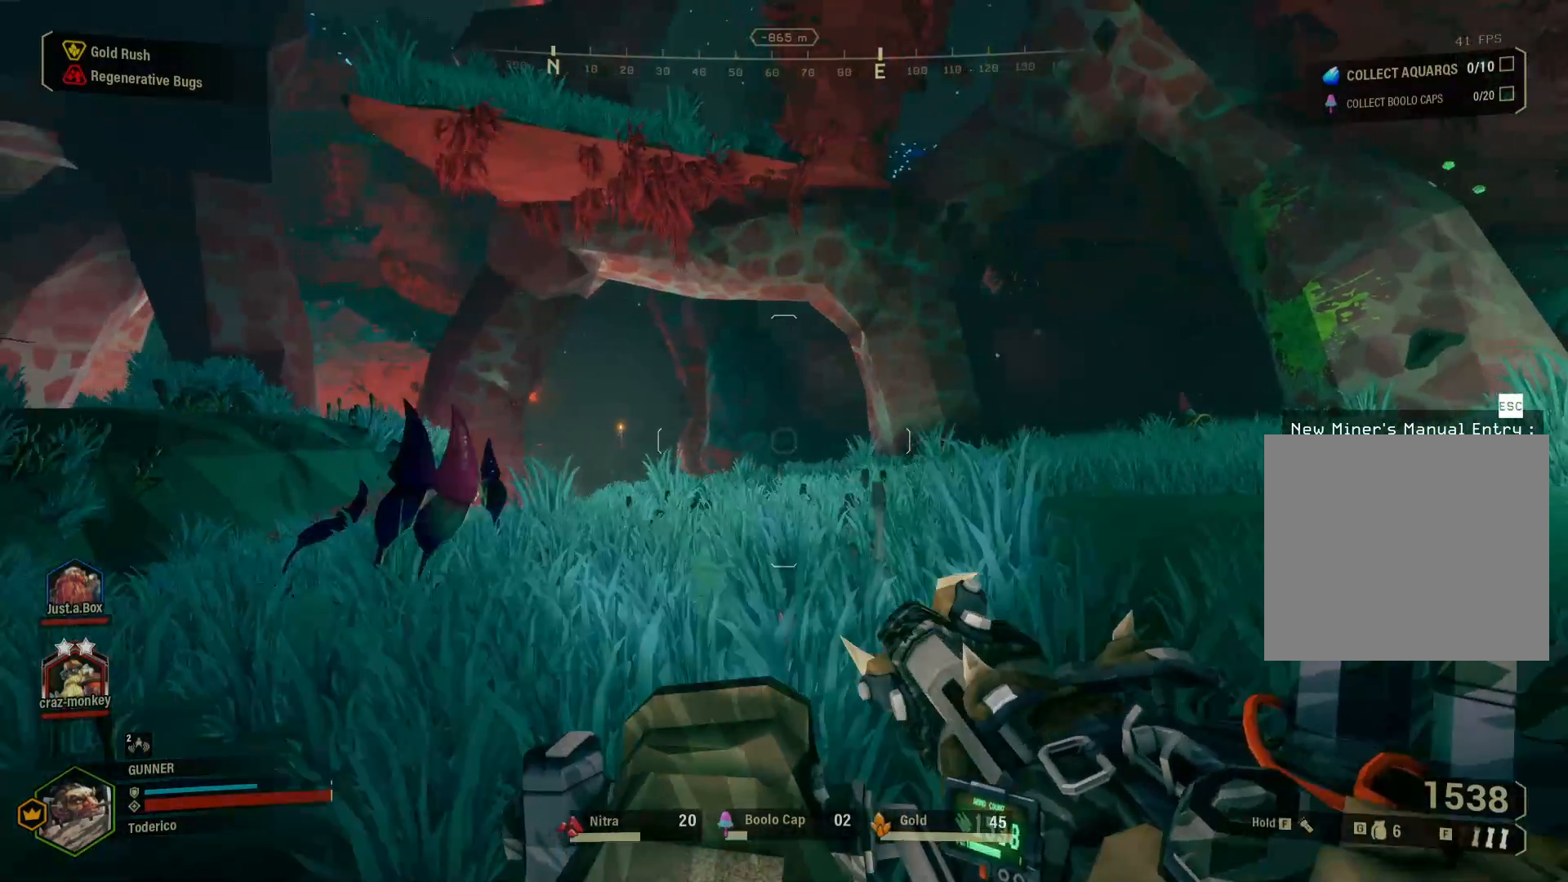
{"keys": ["a", "w"], "events": [[167, "w", "down"], [183, "a", "up"], [233, "a", "down"]]}
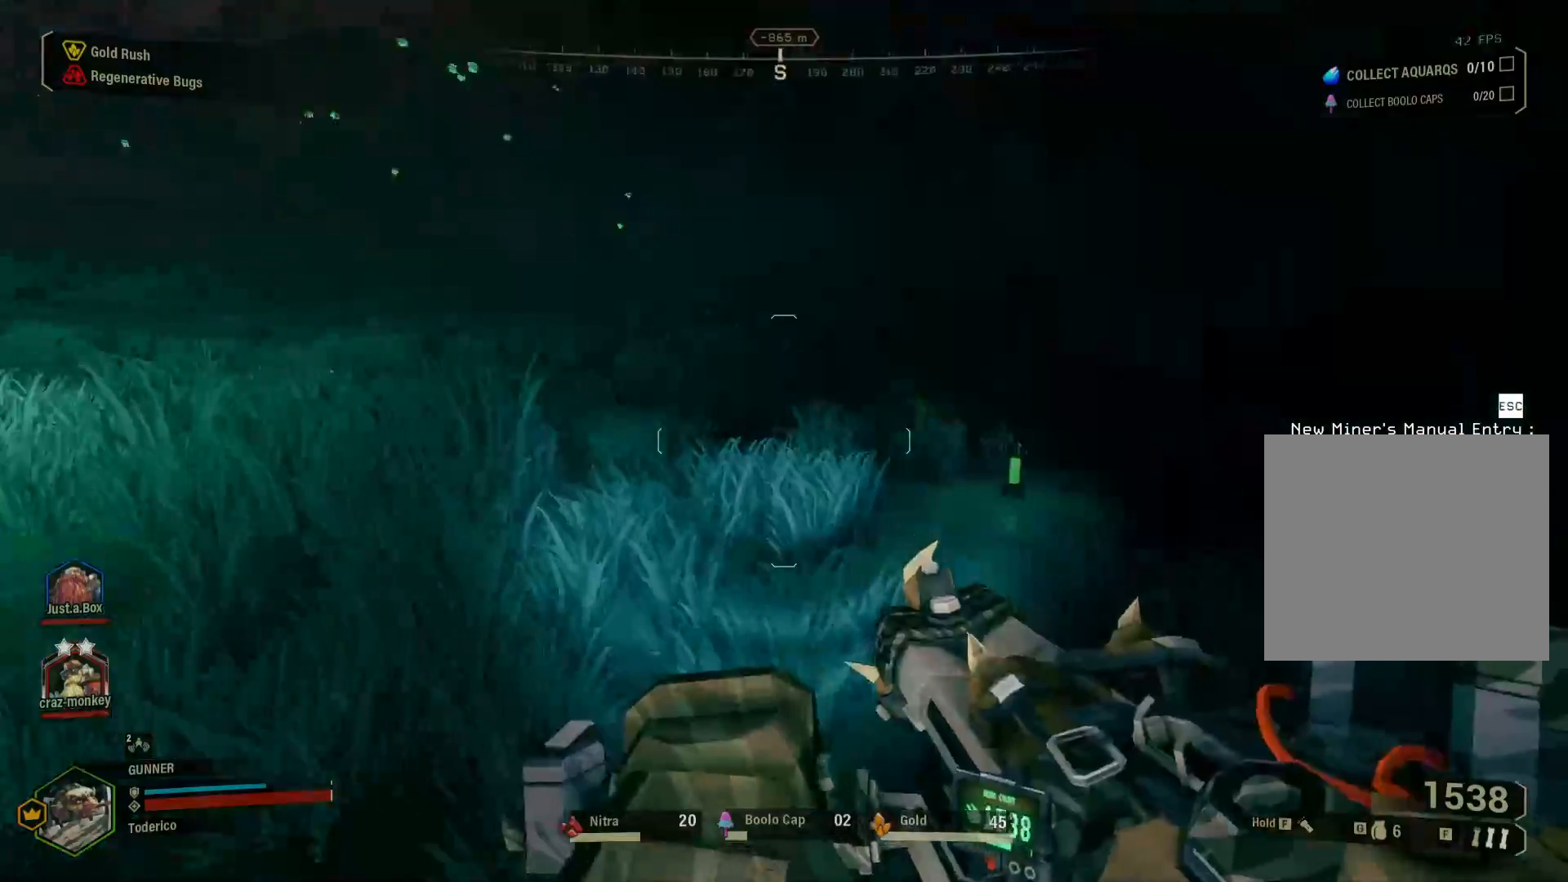
{"keys": ["a", "shift", "w"], "events": [[417, "shift", "down"]]}
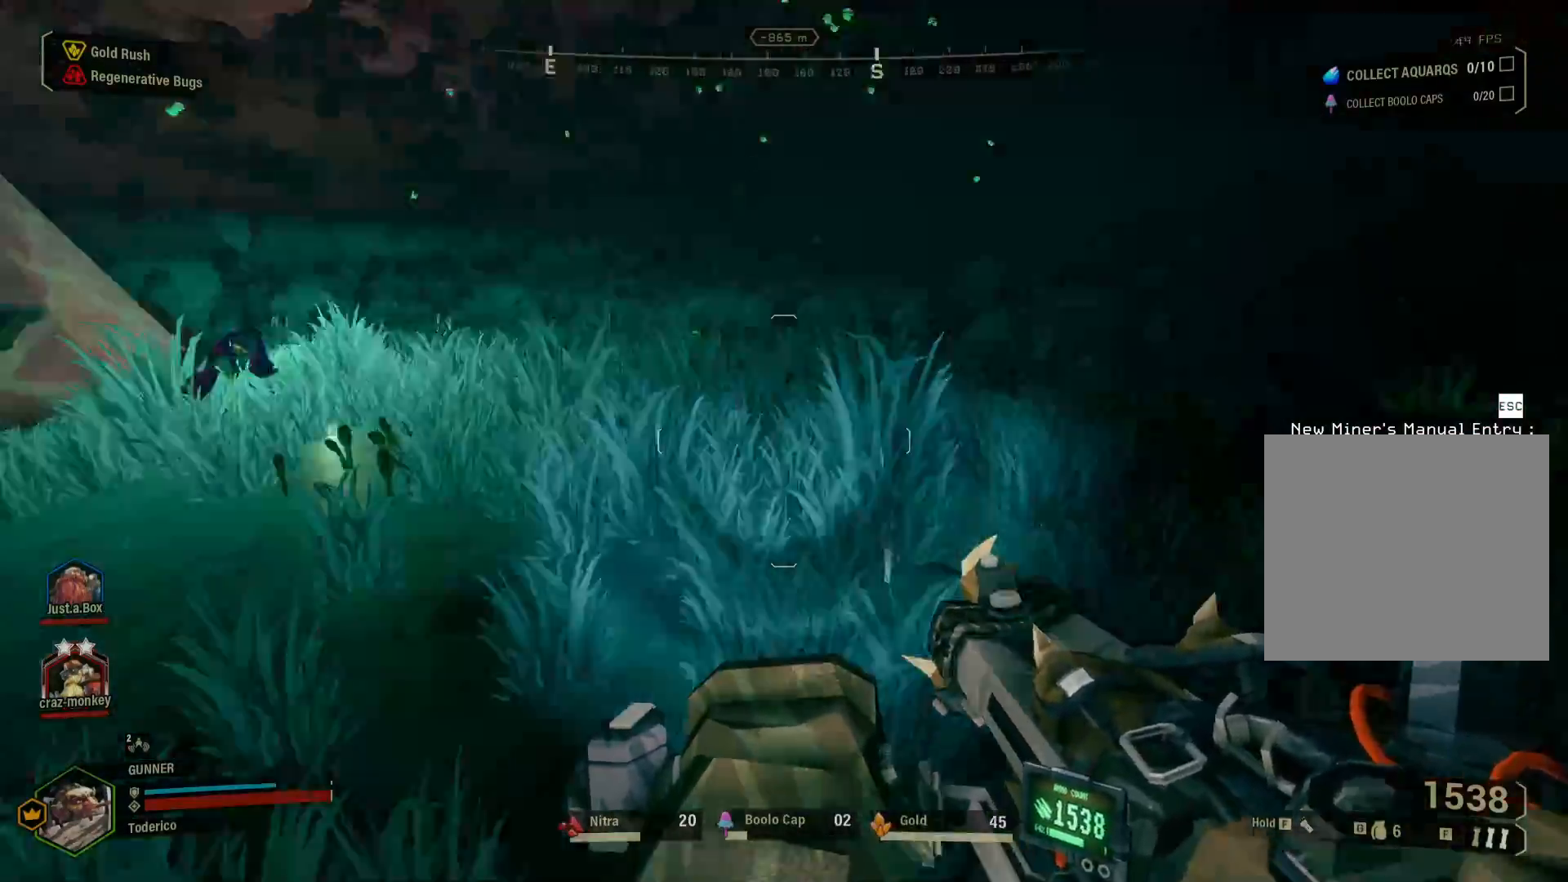
{"keys": ["shift", "w"], "events": [[317, "a", "up"]]}
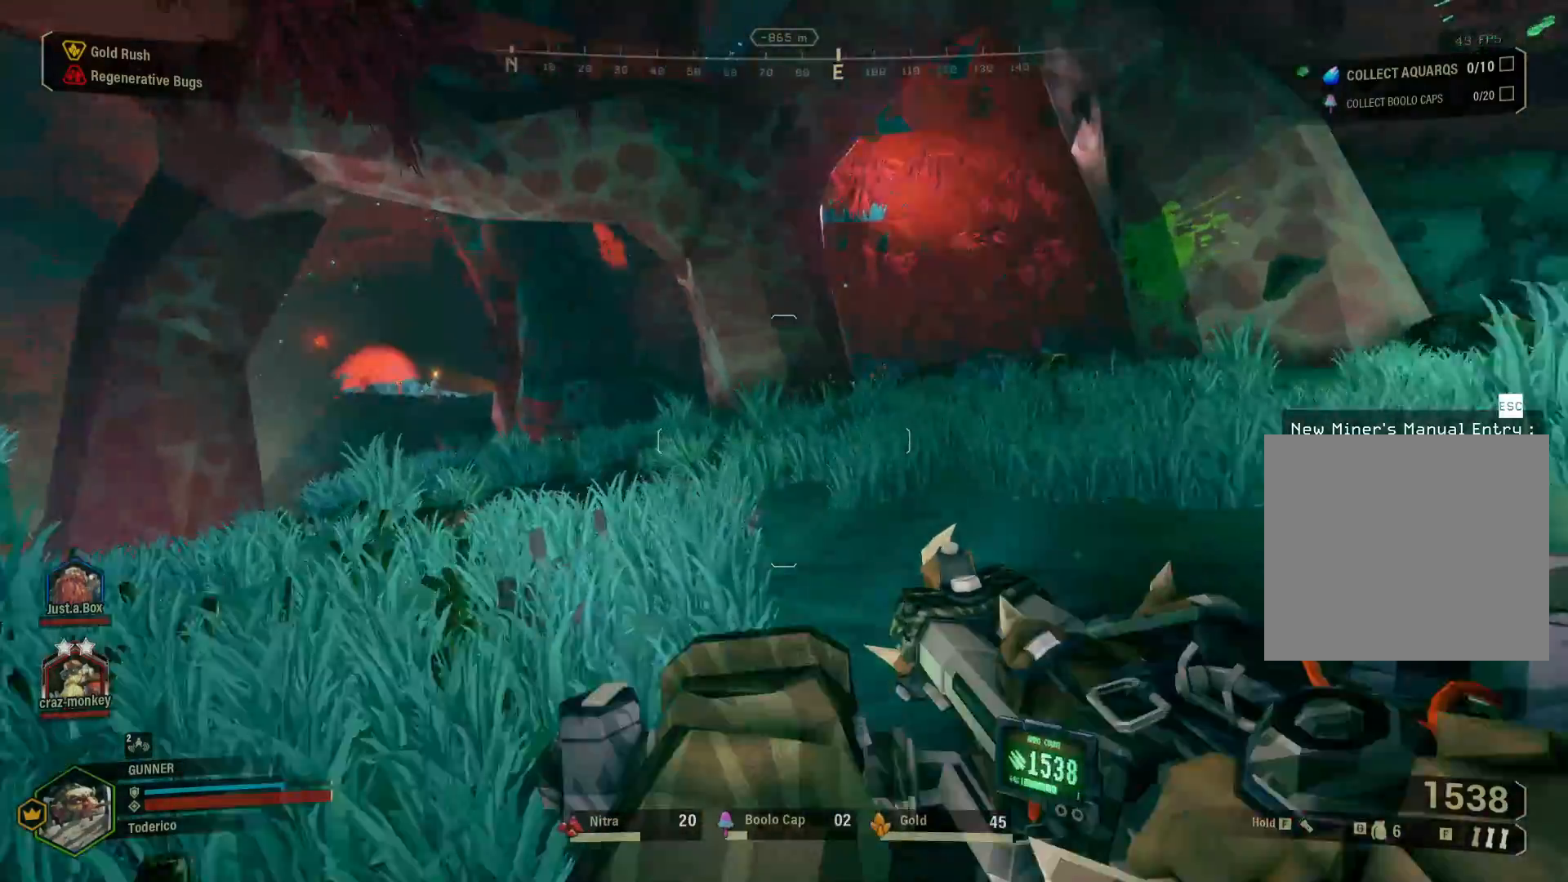
{"keys": ["shift", "w"], "events": []}
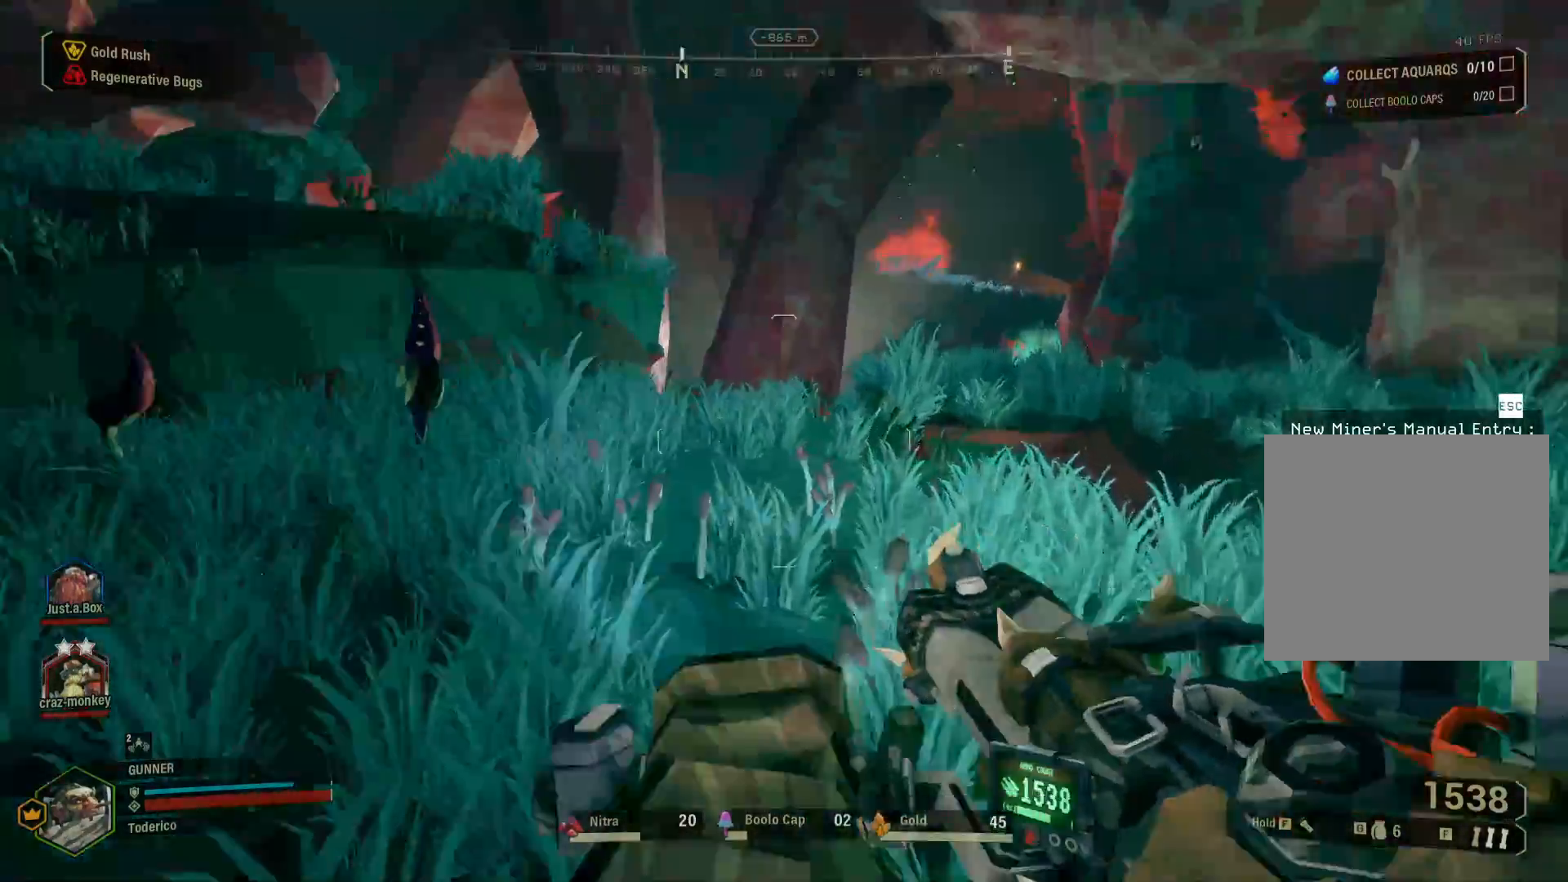
{"keys": ["shift", "w"], "events": []}
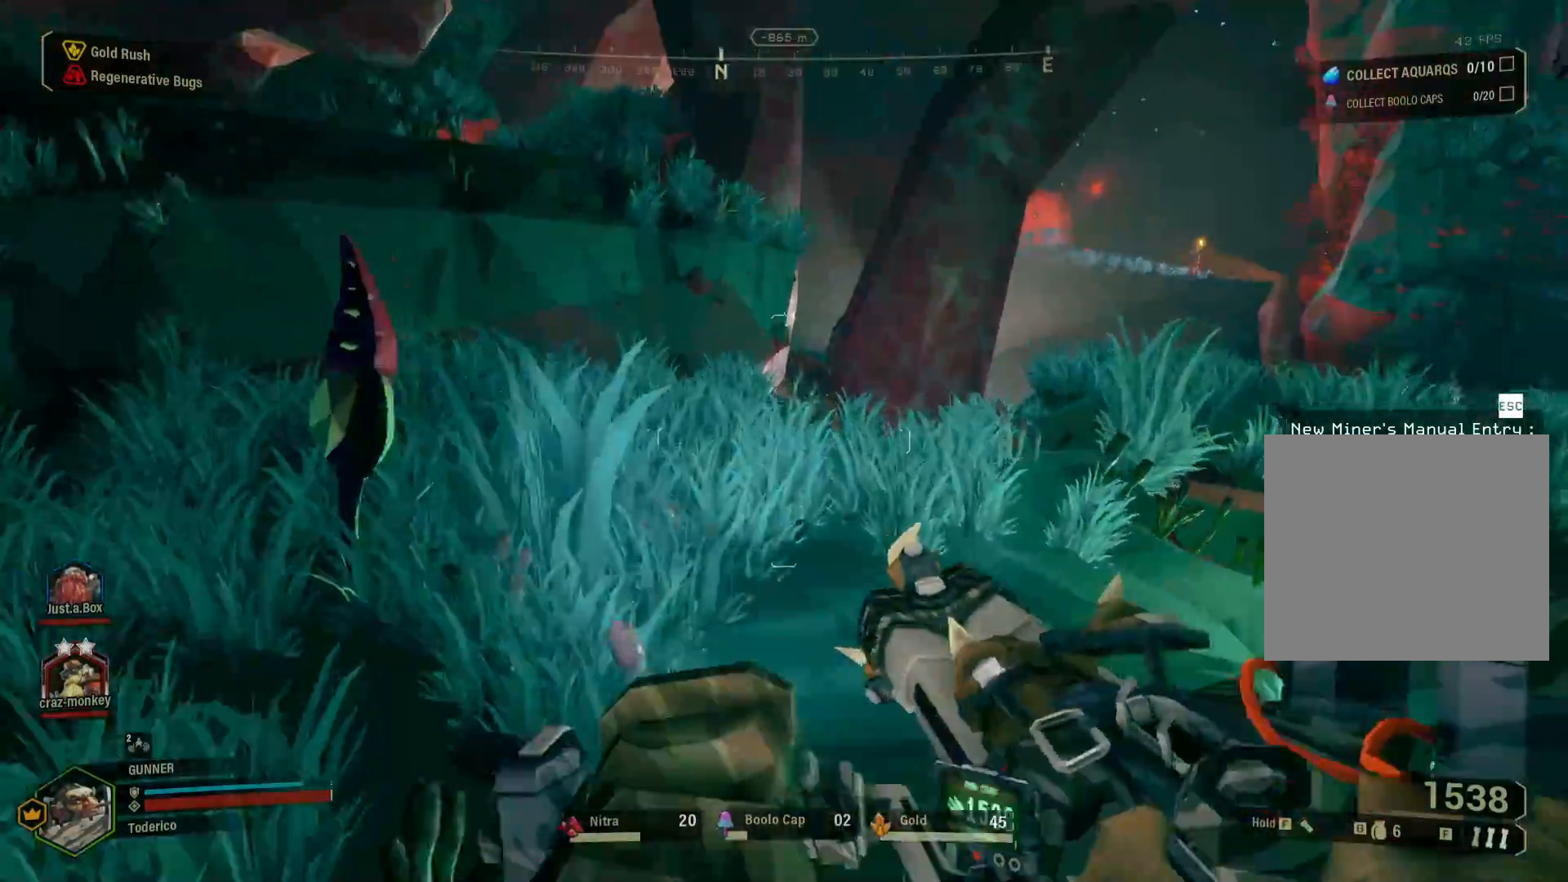
{"keys": ["shift", "w"], "events": []}
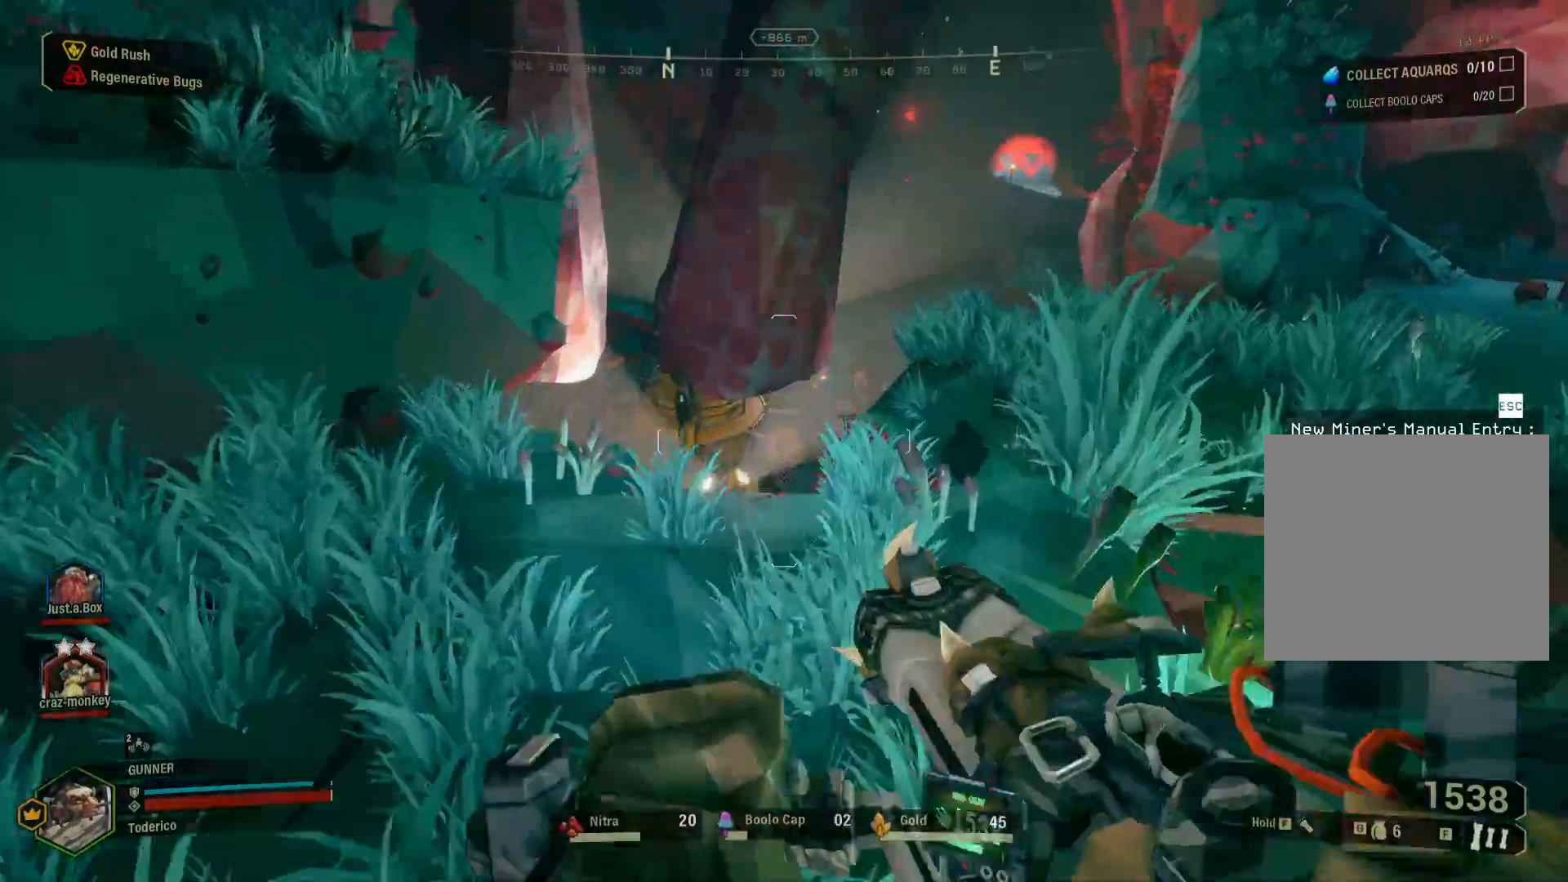
{"keys": ["d", "shift", "w"], "events": [[300, "d", "down"]]}
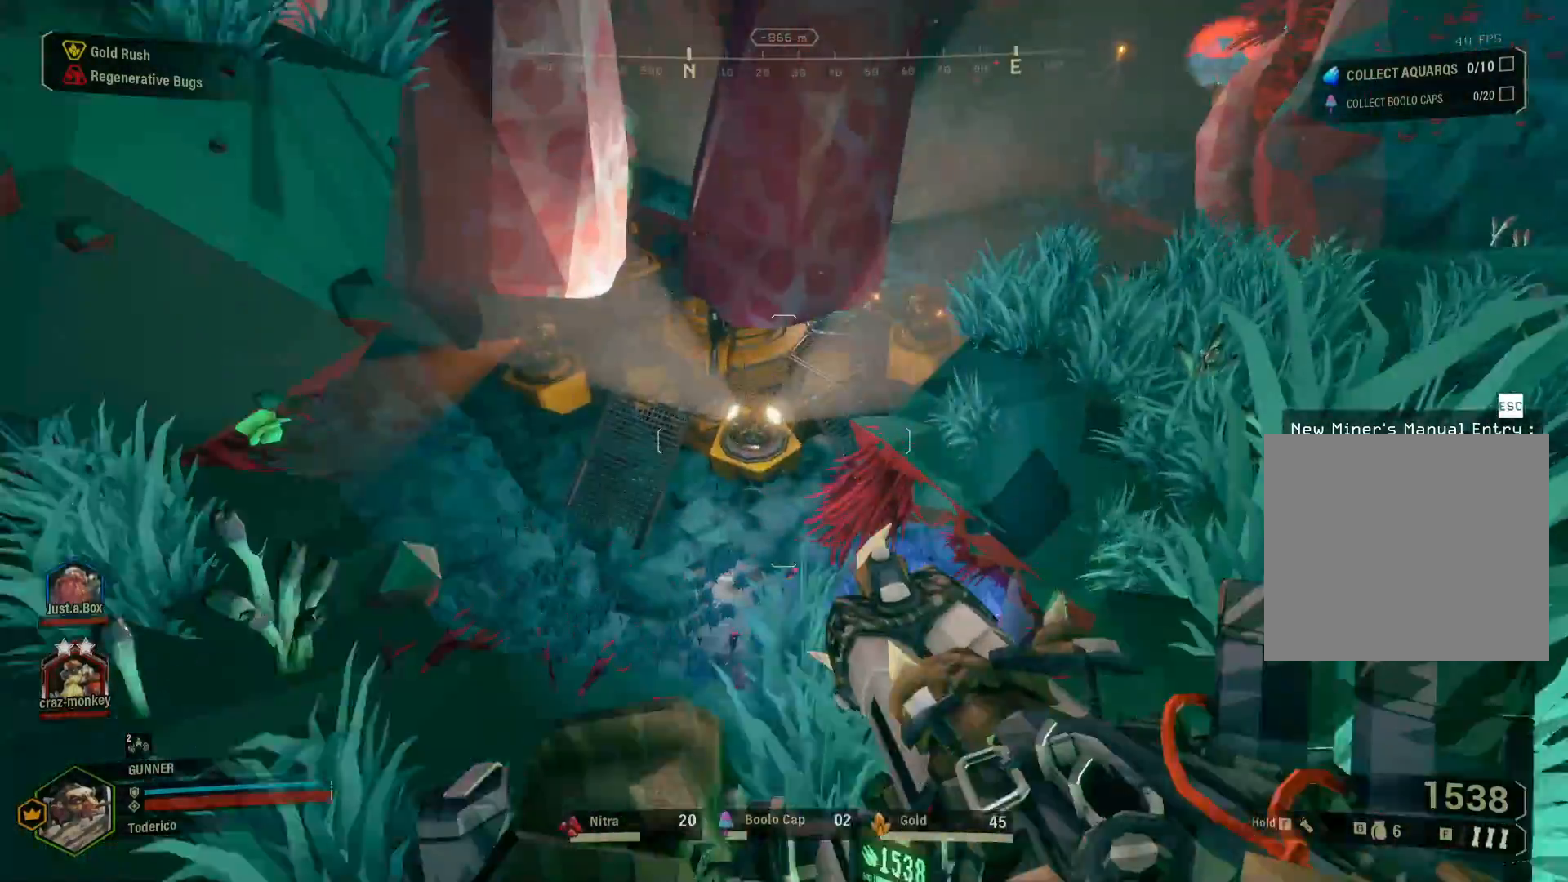
{"keys": ["d", "shift", "w"], "events": []}
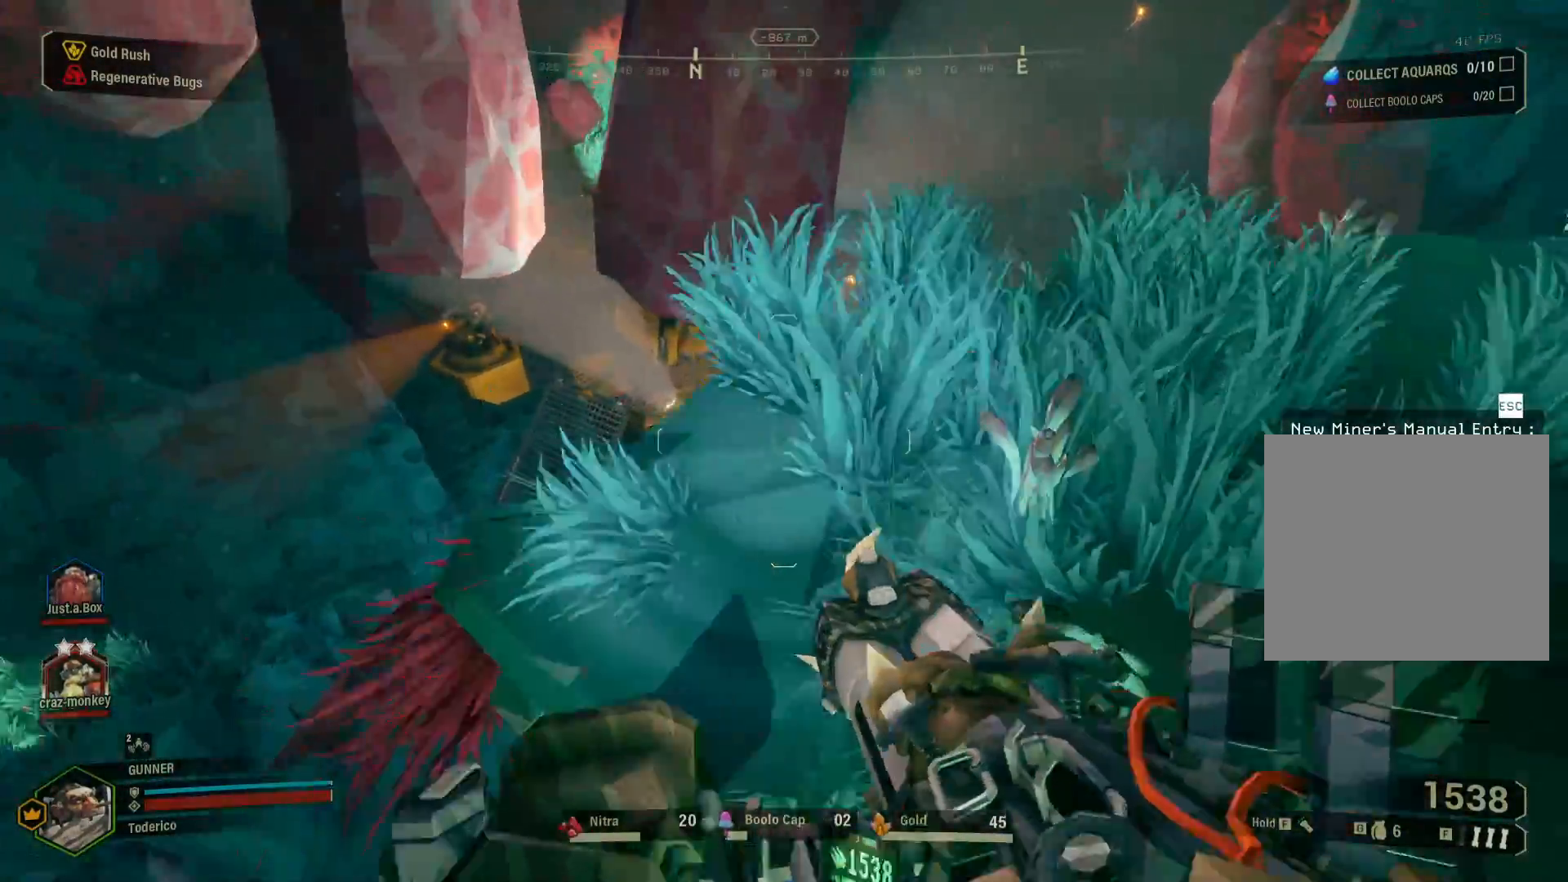
{"keys": ["d", "shift", "w"], "events": []}
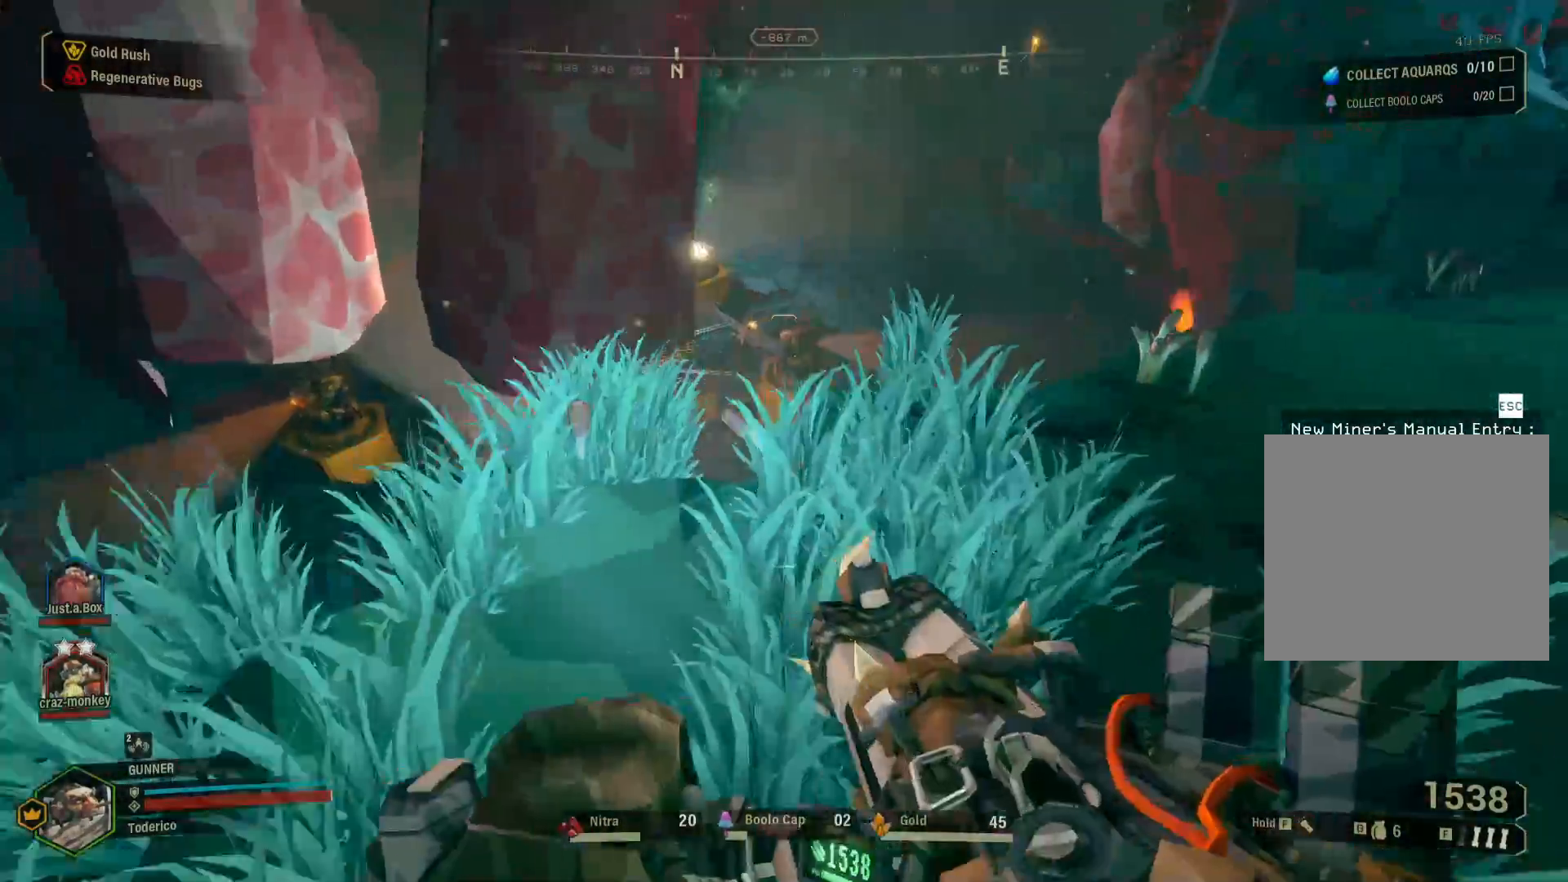
{"keys": ["a", "shift", "w"], "events": [[167, "d", "up"], [233, "a", "down"]]}
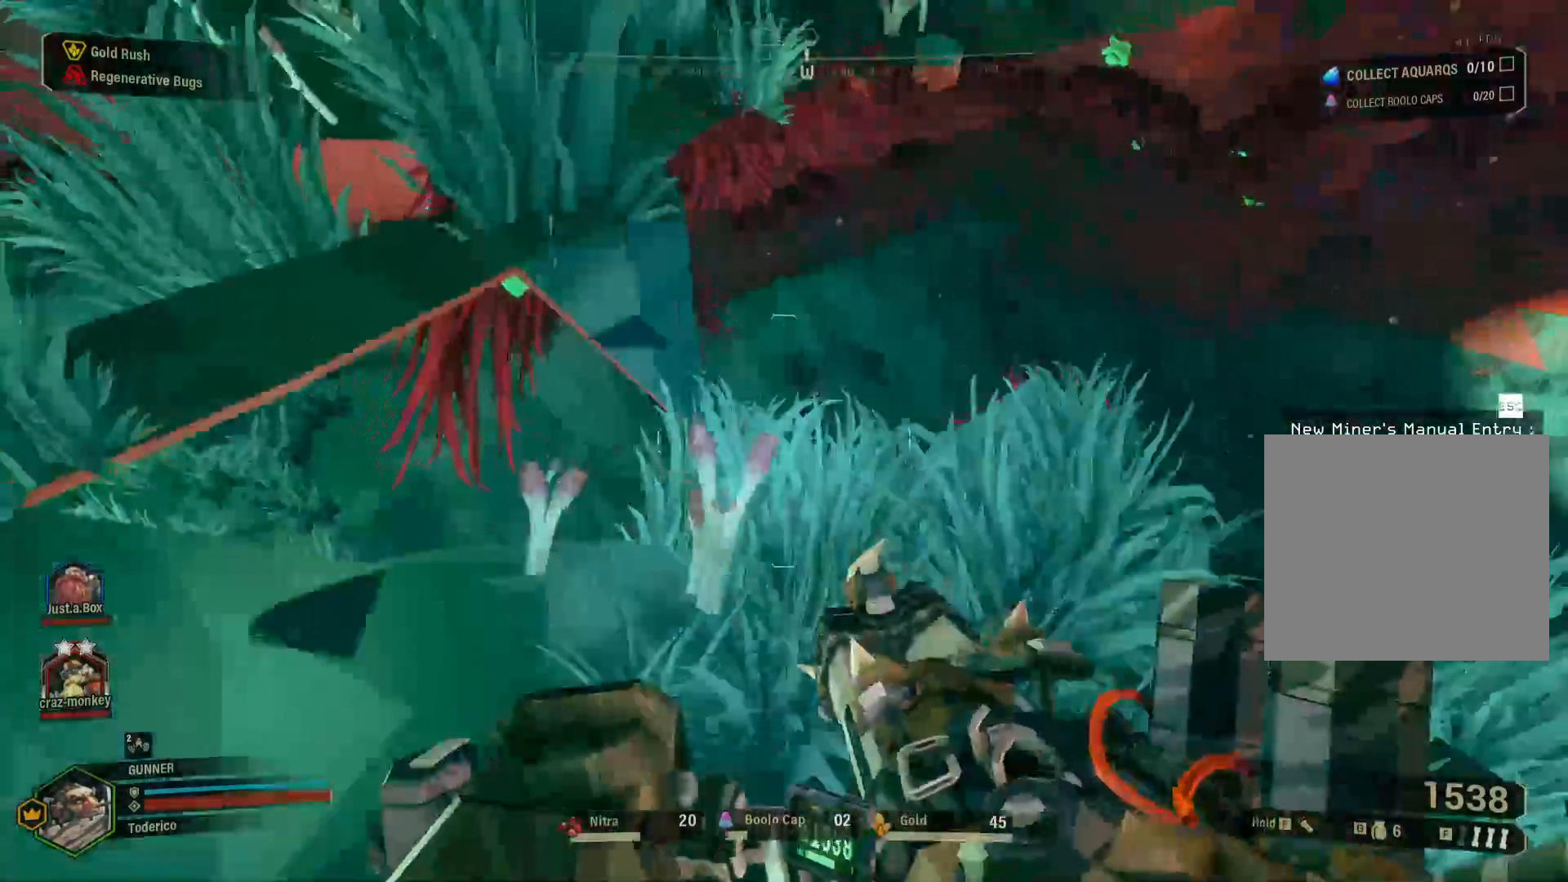
{"keys": ["a", "shift", "w"], "events": []}
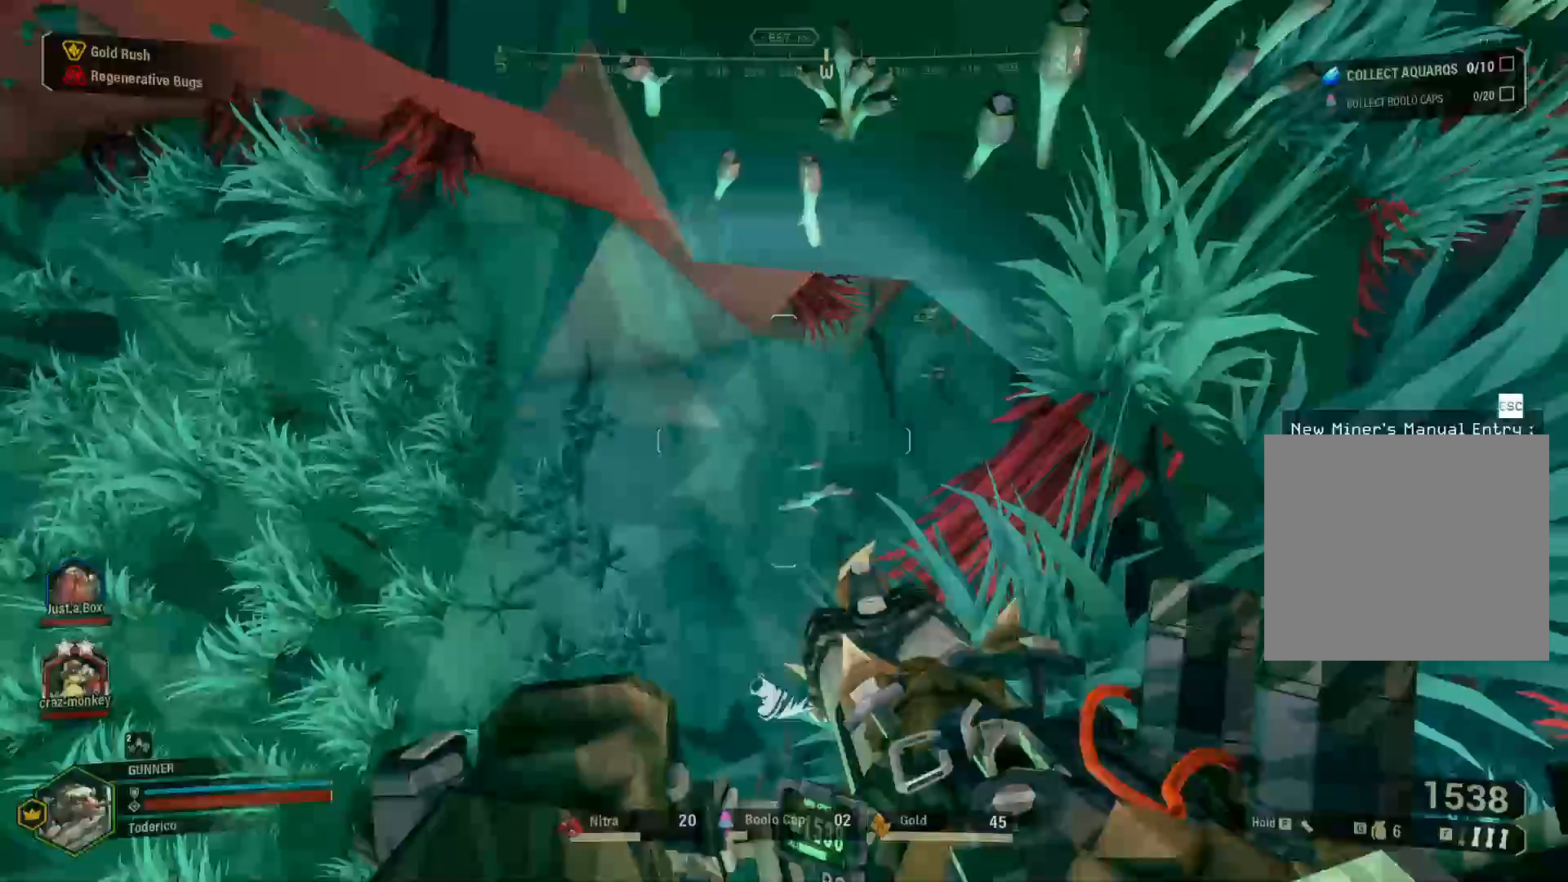
{"keys": ["shift", "w"], "events": [[400, "a", "up"]]}
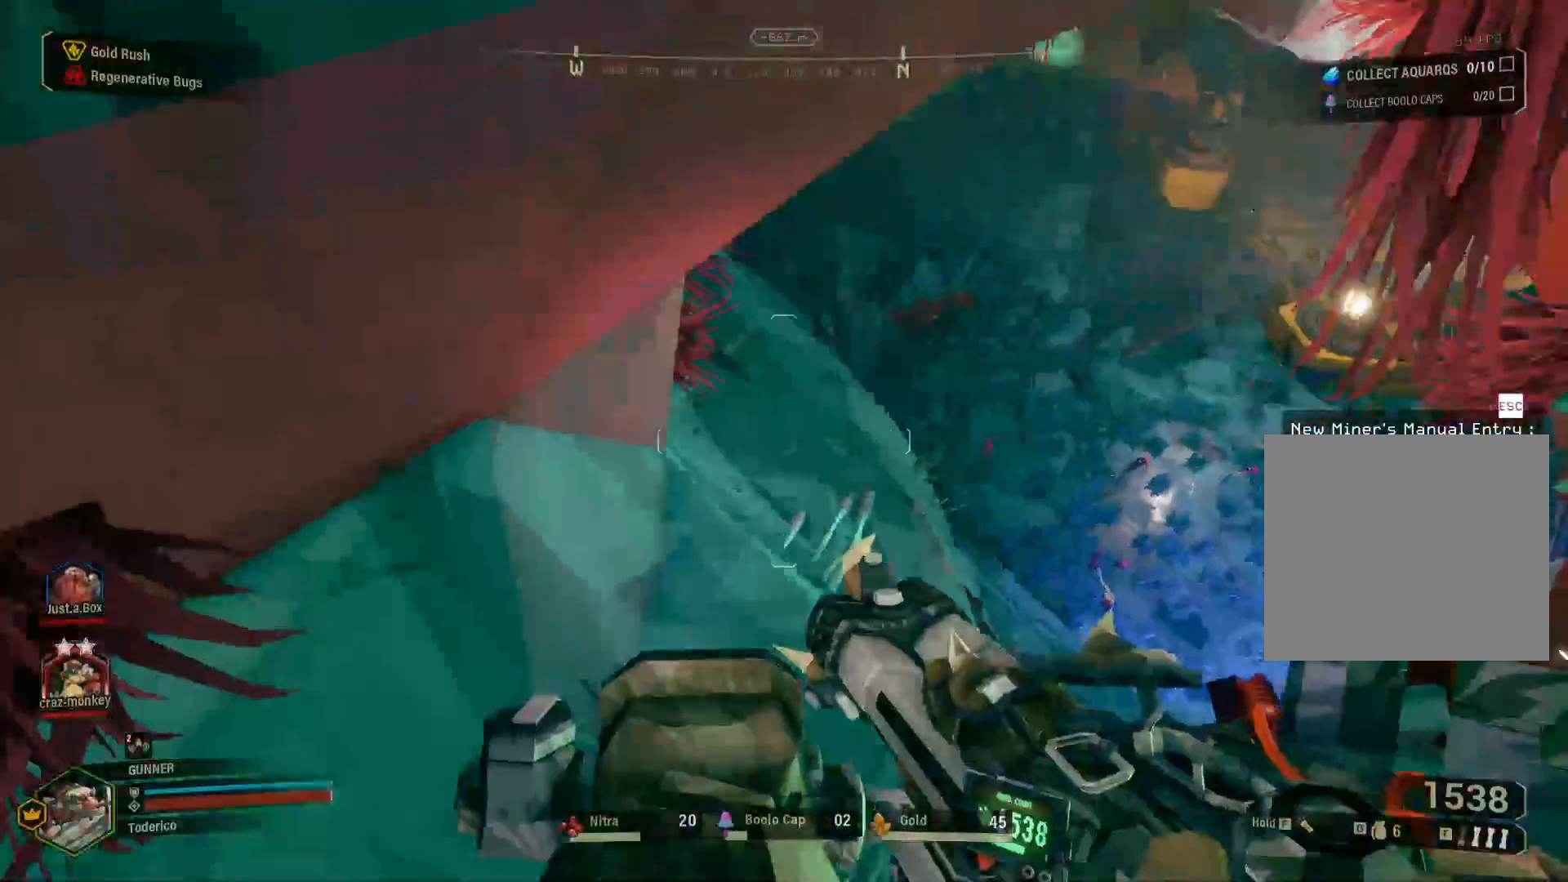
{"keys": ["shift", "w"], "events": [[233, "d", "down"], [467, "d", "up"]]}
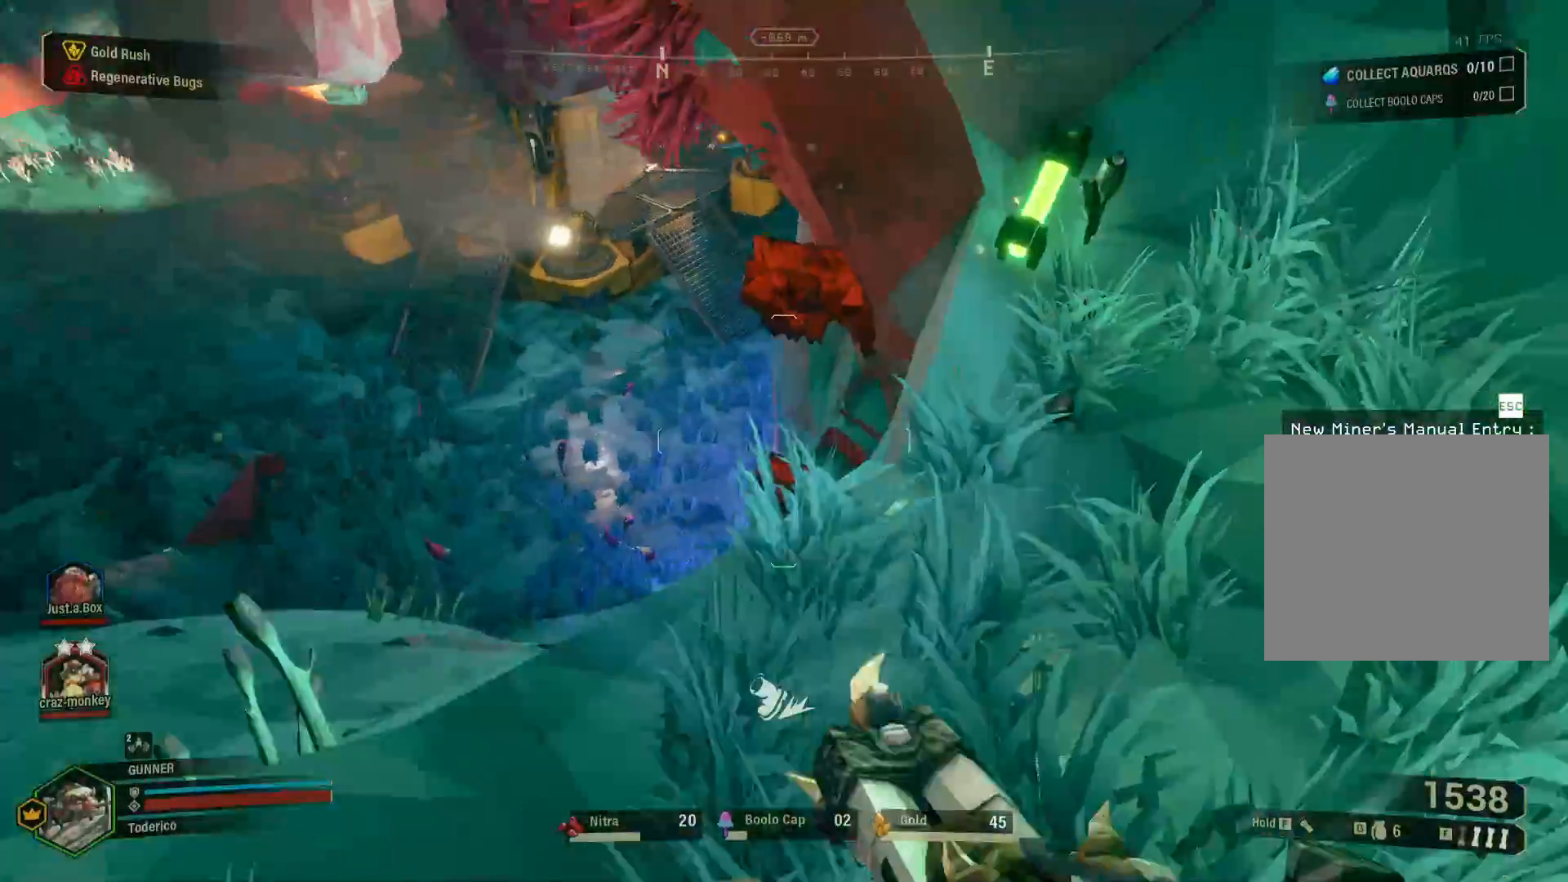
{"keys": ["w"], "events": [[450, "shift", "up"]]}
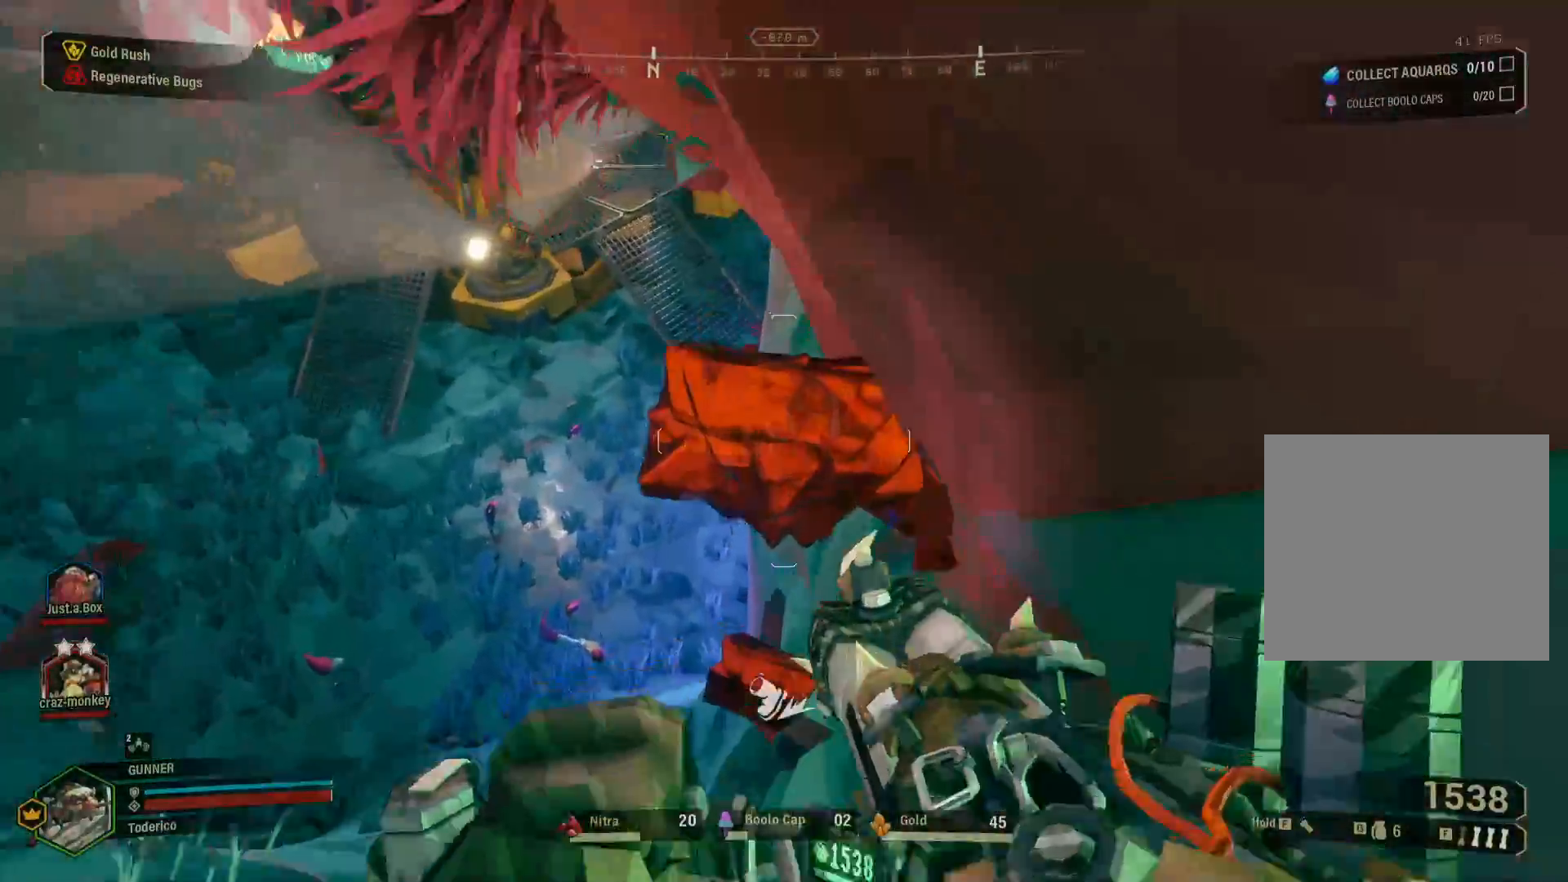
{"keys": [], "events": [[133, "w", "up"], [283, "s", "down"], [400, "s", "up"]]}
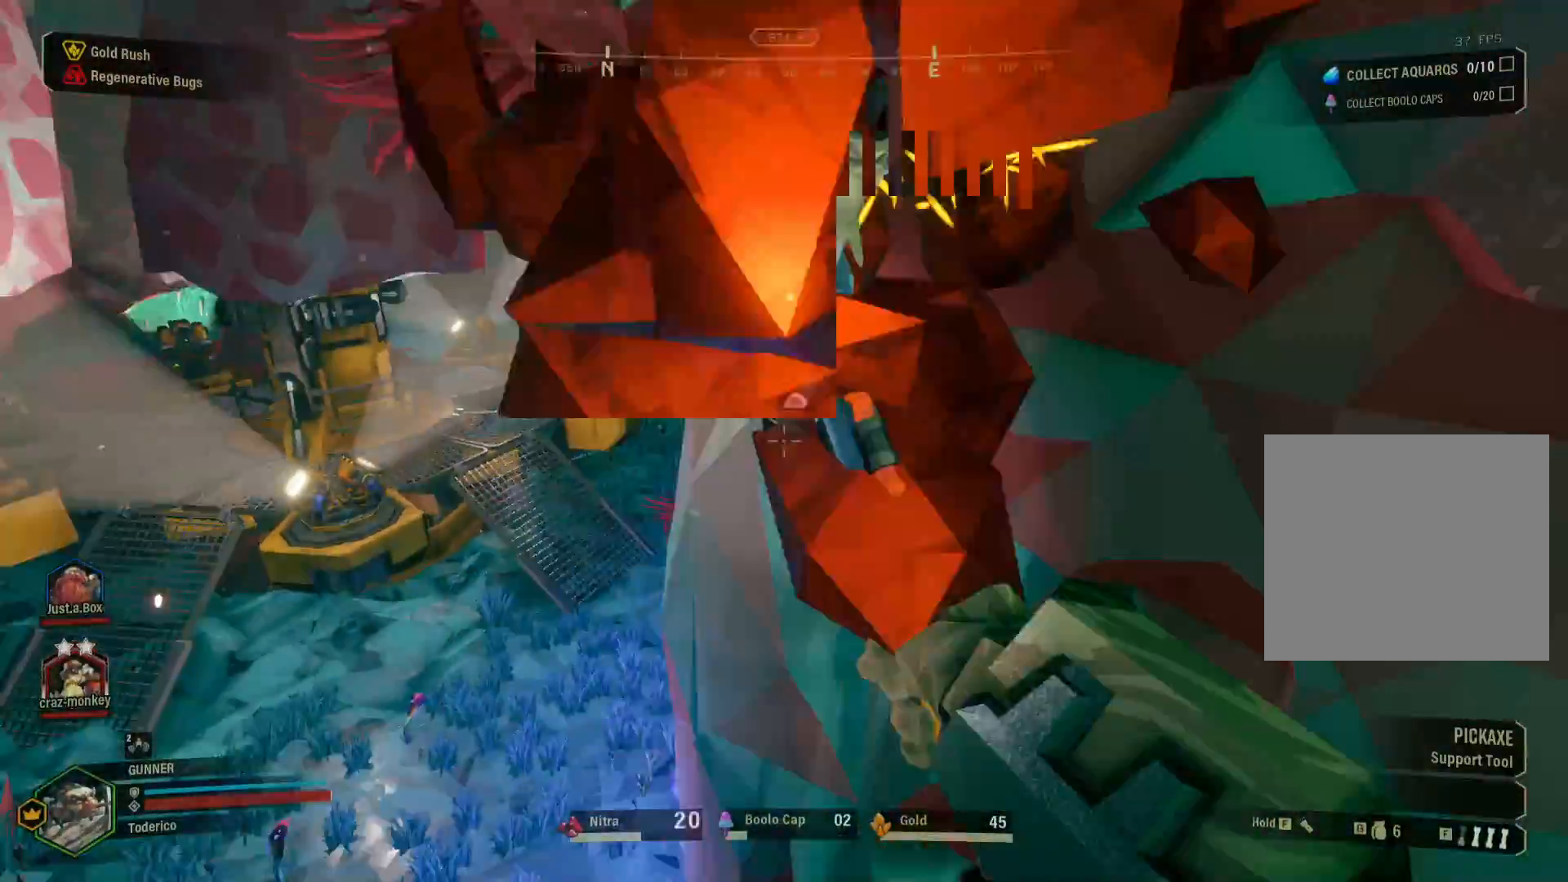
{"keys": [], "events": [[300, "s", "down"], [417, "s", "up"]]}
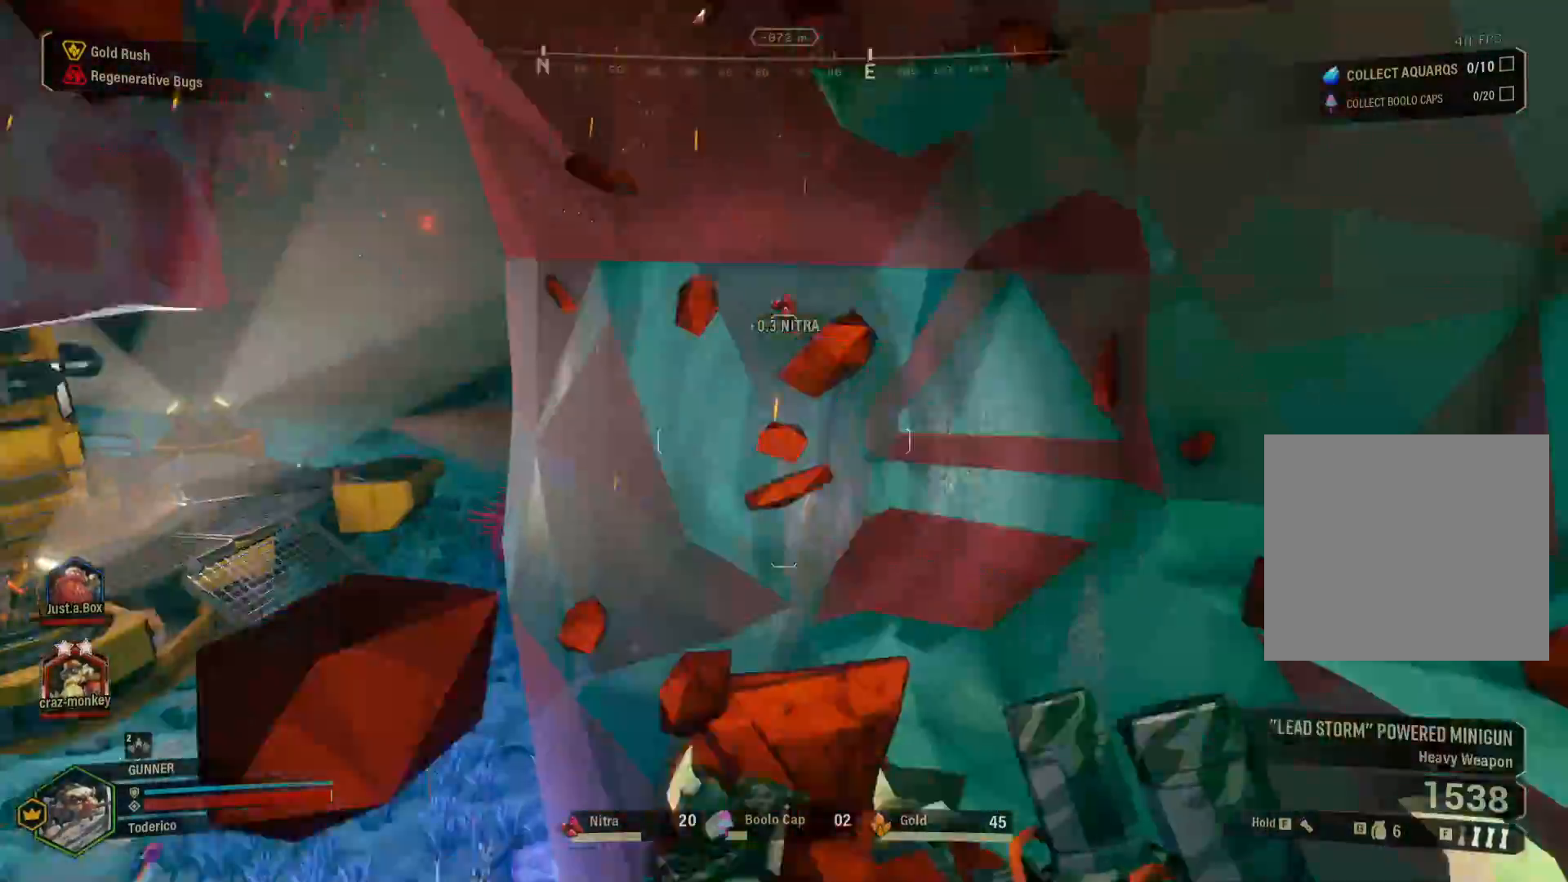
{"keys": ["d", "shift", "w"], "events": [[17, "w", "down"], [233, "shift", "down"], [383, "d", "down"]]}
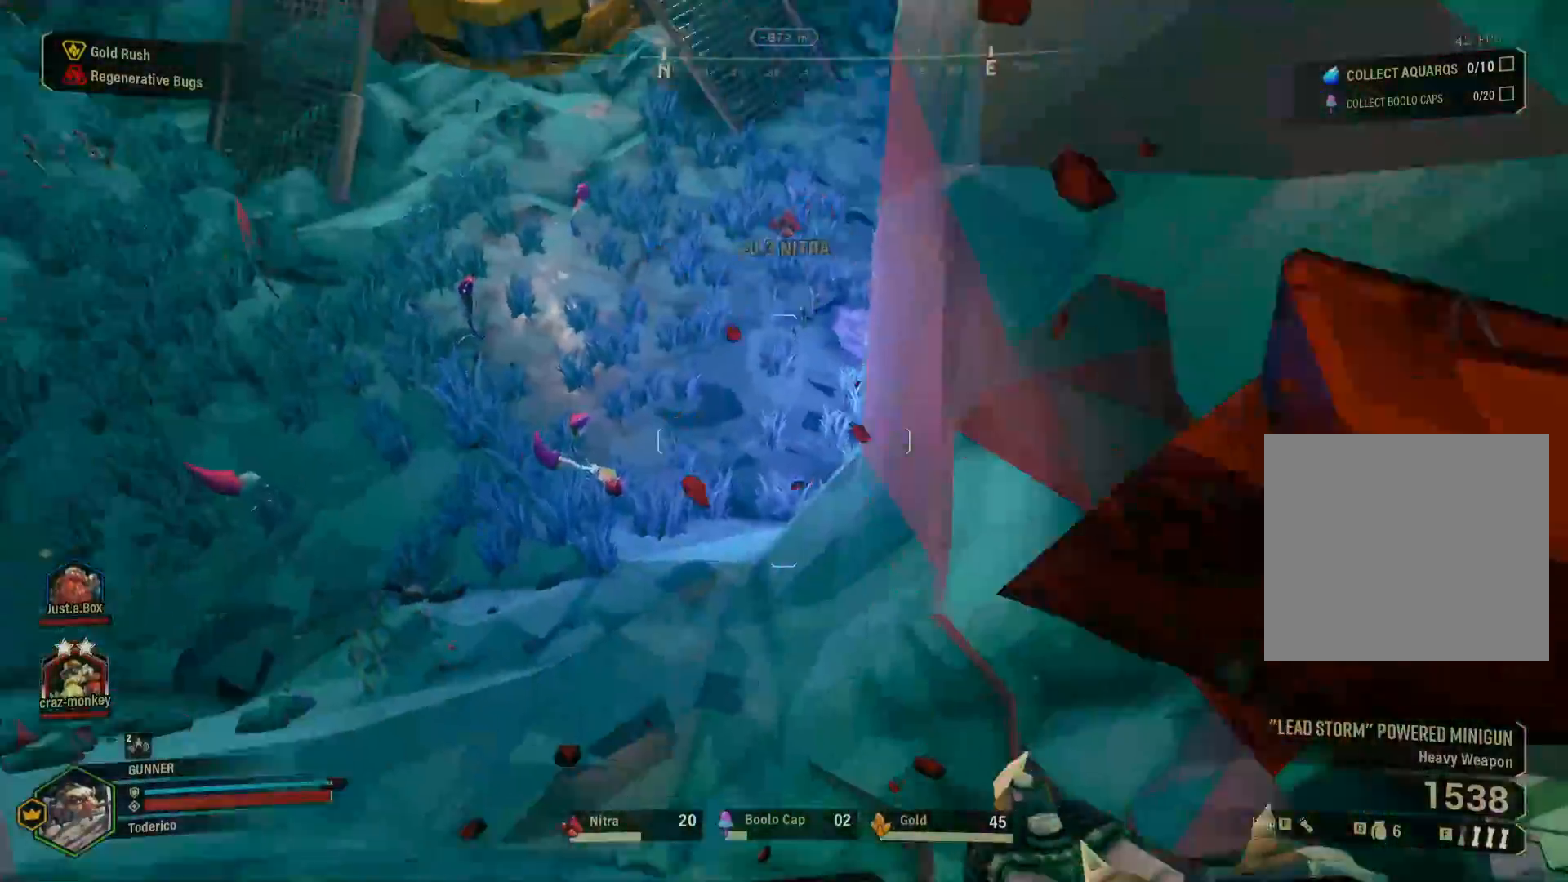
{"keys": ["shift", "w"], "events": [[167, "d", "up"]]}
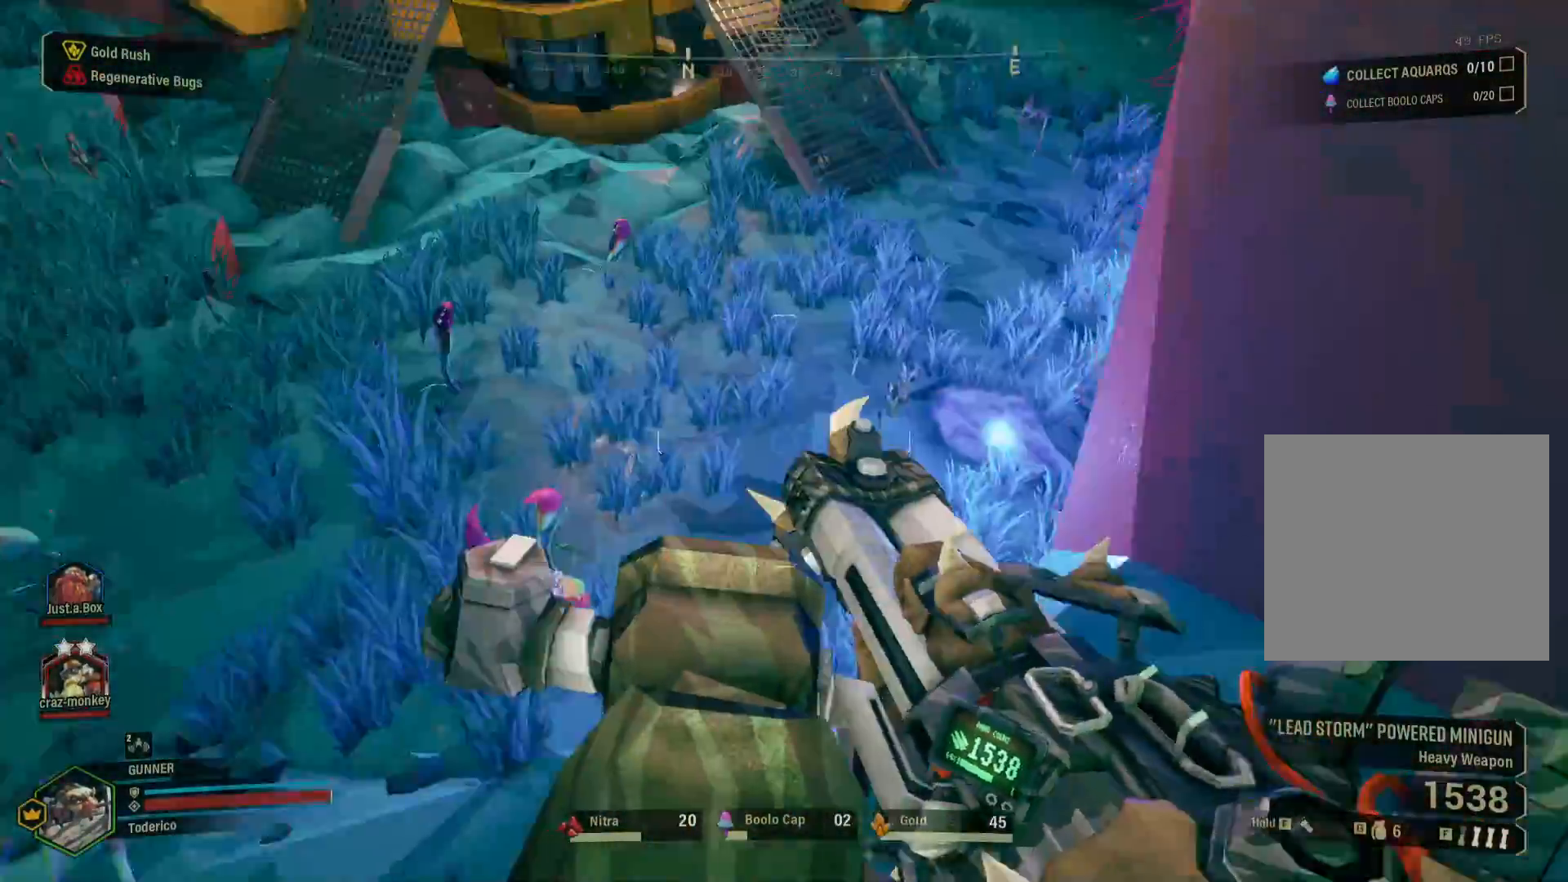
{"keys": ["shift", "w"], "events": [[383, "a", "down"], [500, "a", "up"]]}
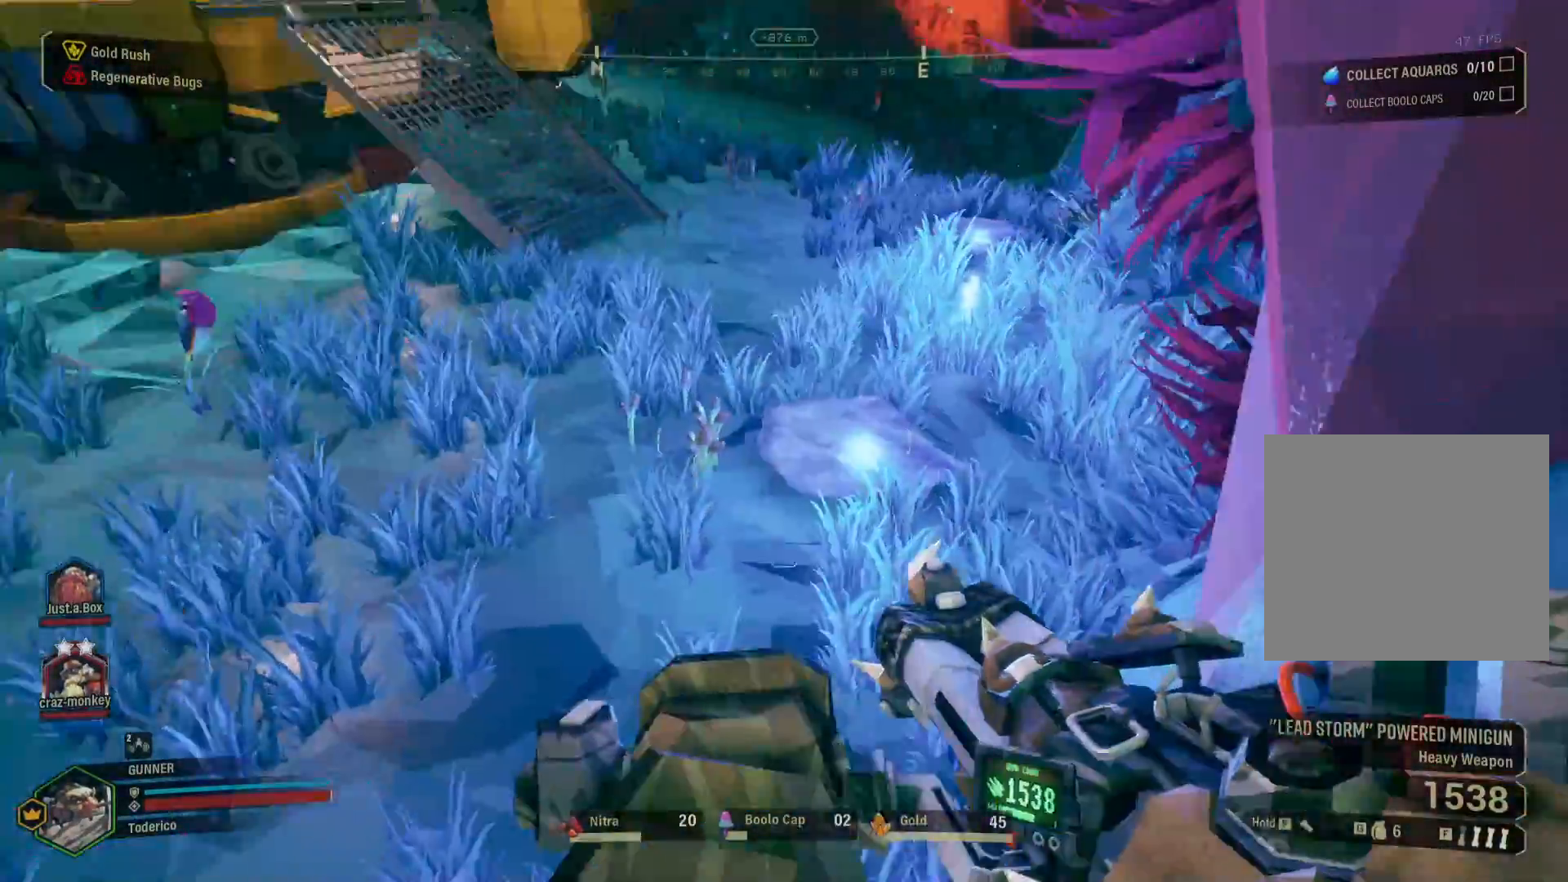
{"keys": ["shift", "w"], "events": []}
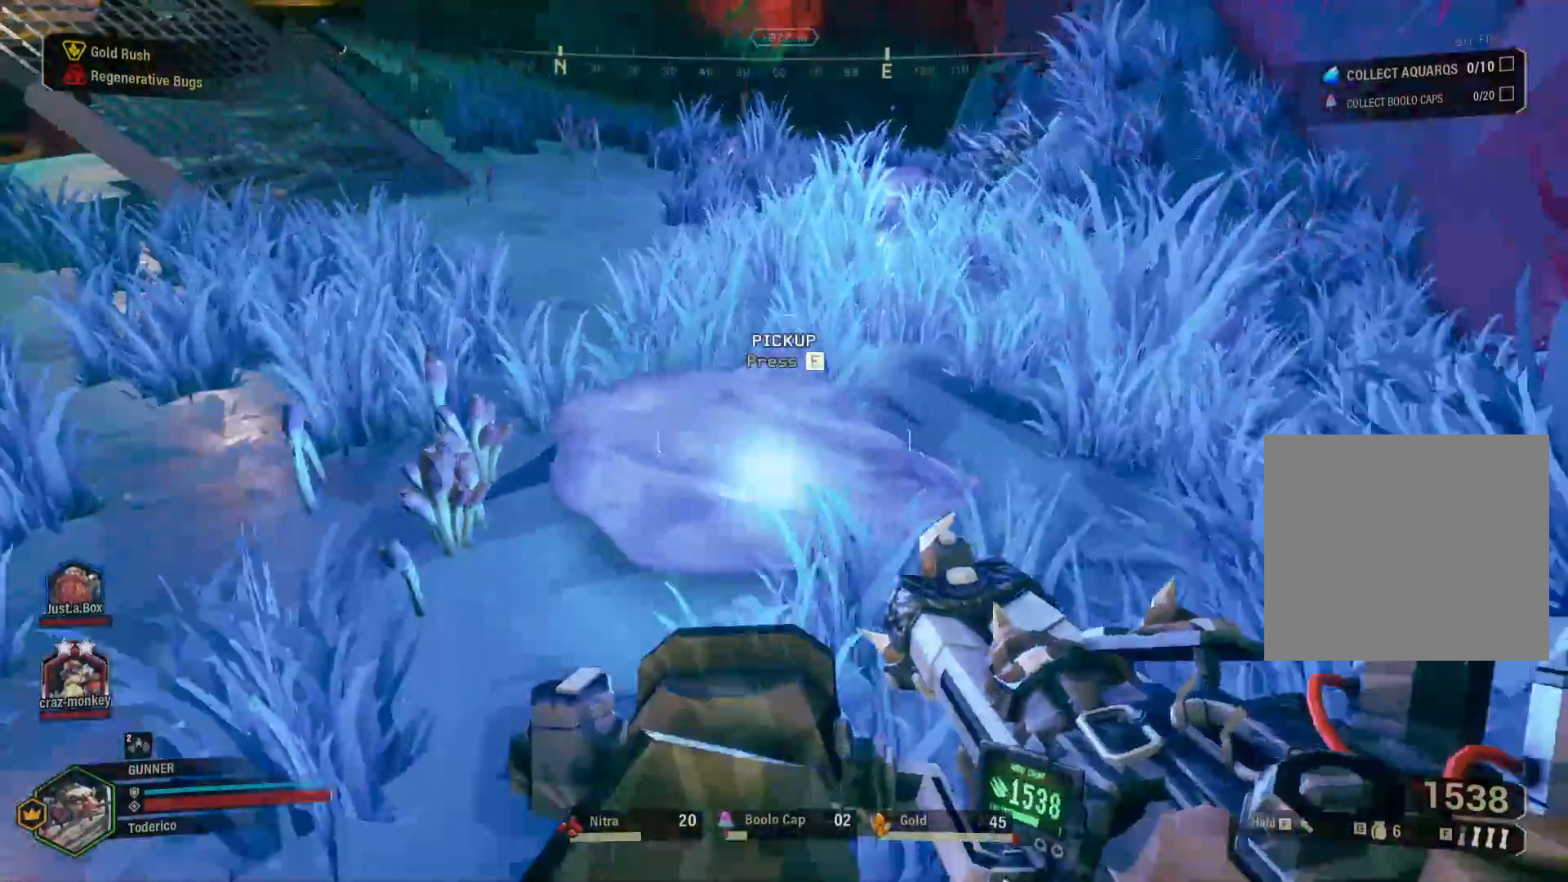
{"keys": ["w"], "events": [[200, "shift", "up"], [283, "e", "down"], [350, "e", "up"]]}
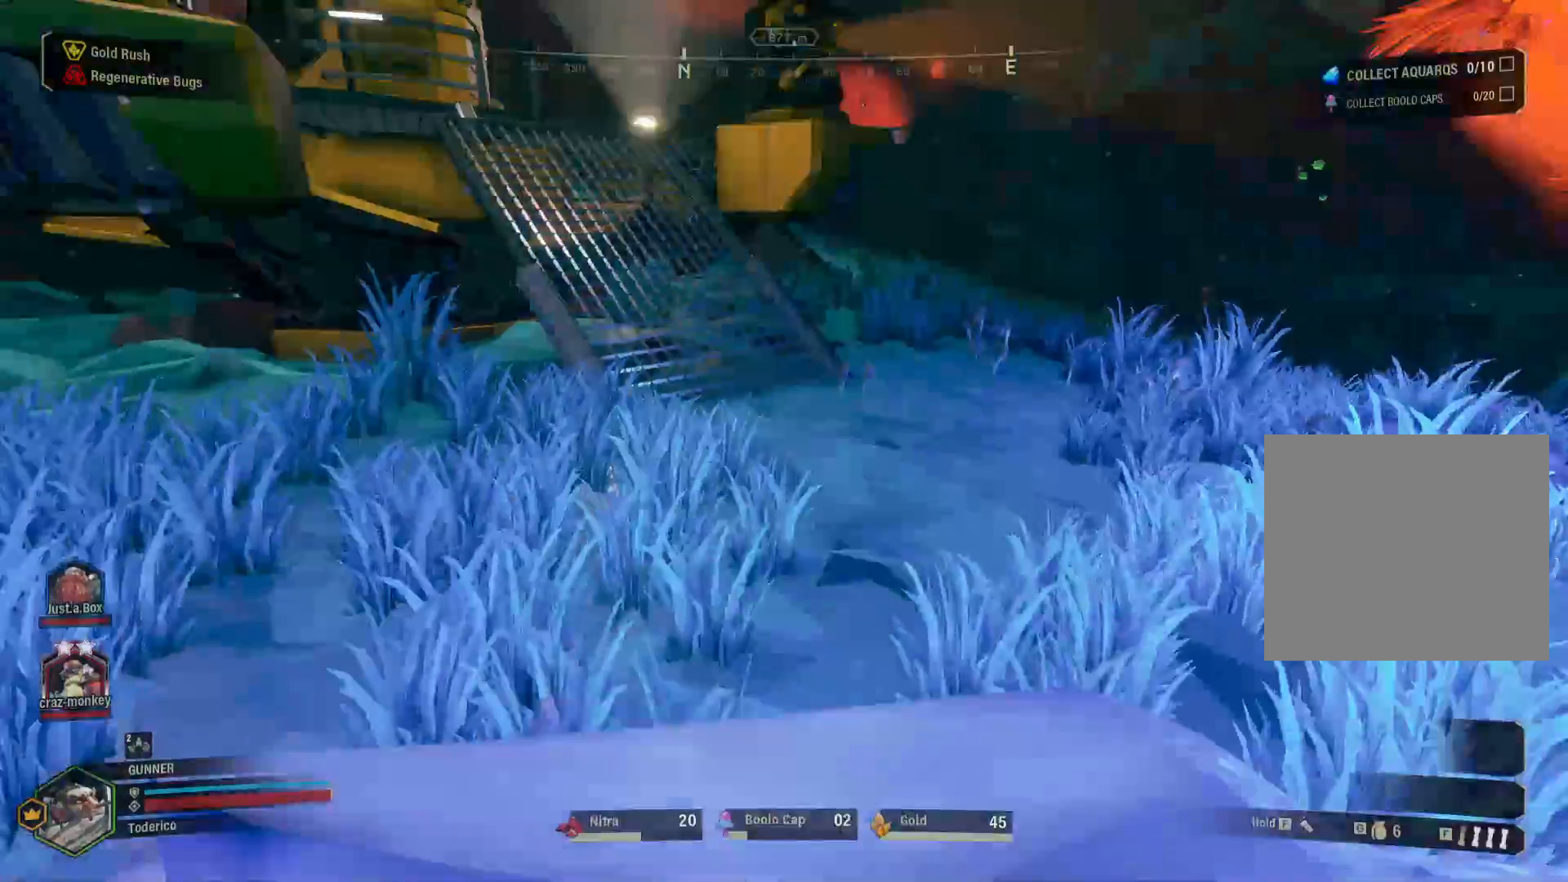
{"keys": ["w"], "events": [[233, "space", "down"], [333, "space", "up"]]}
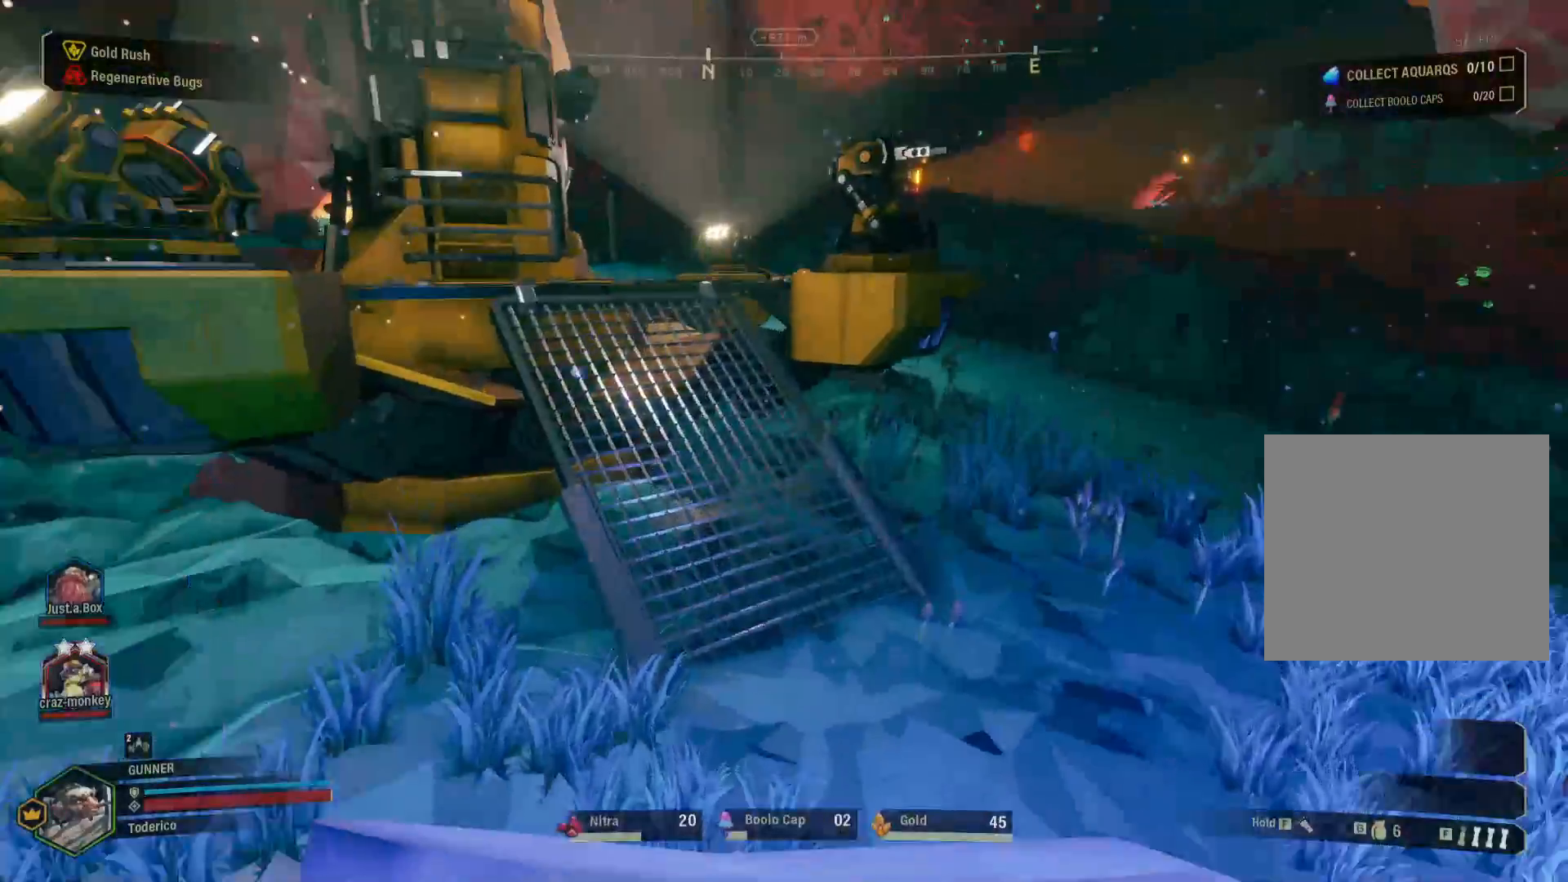
{"keys": ["w"], "events": []}
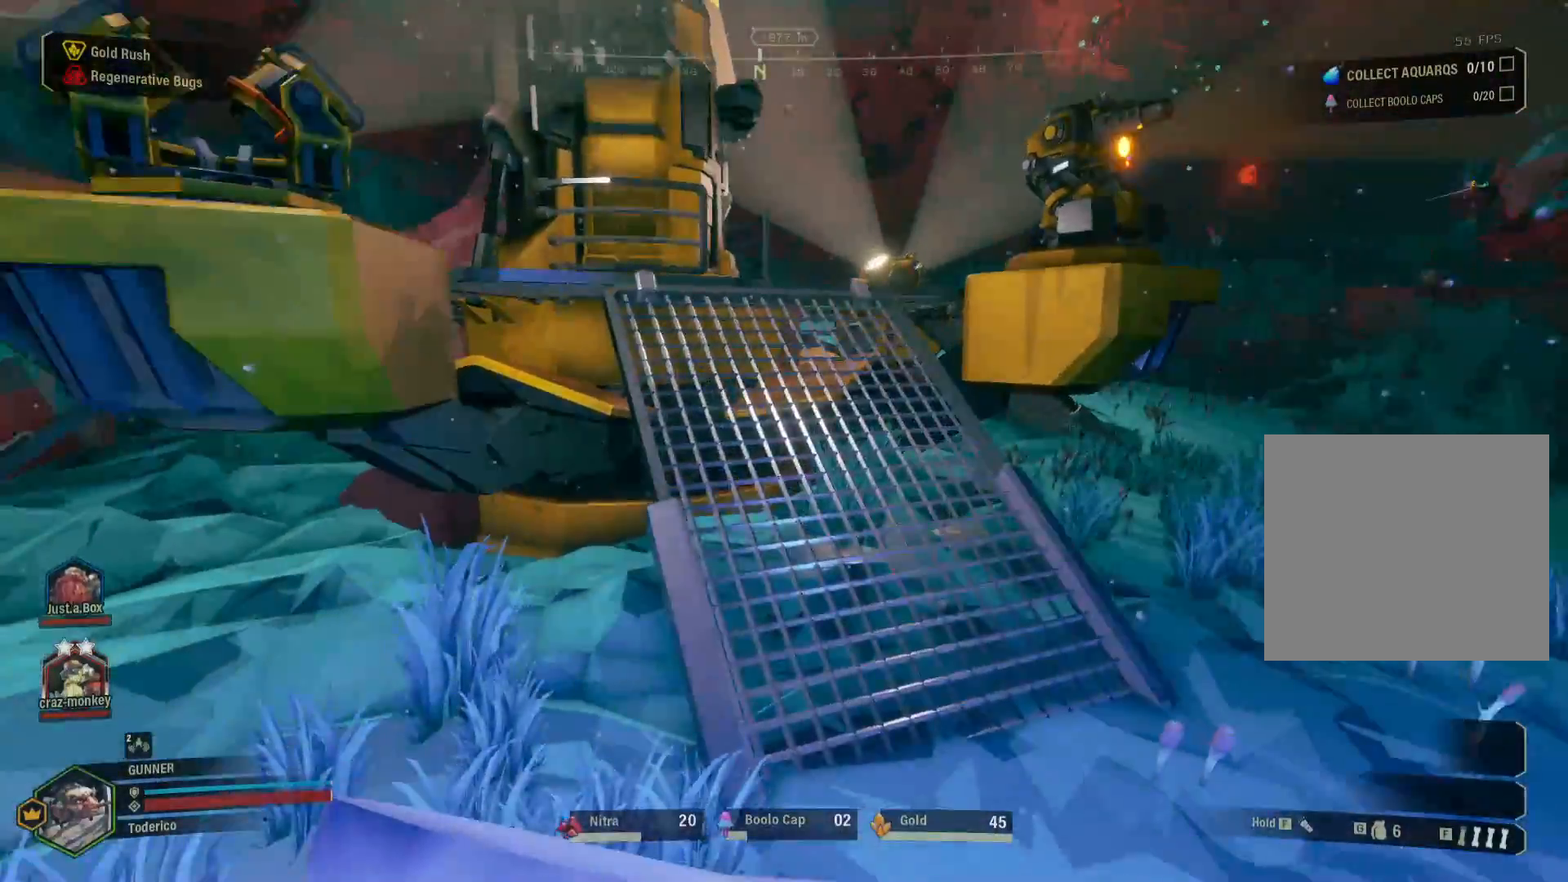
{"keys": ["w"], "events": [[100, "space", "down"], [300, "space", "up"]]}